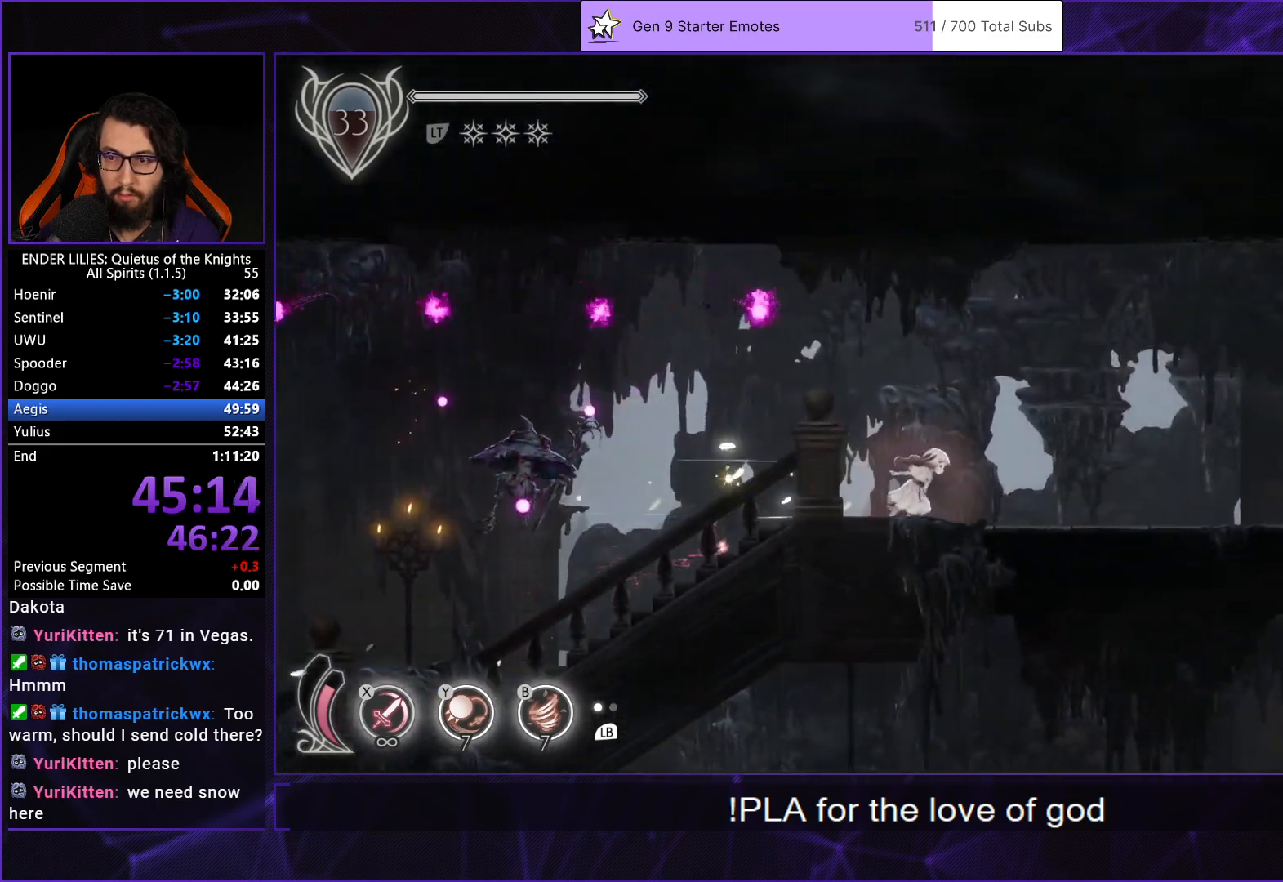
Gameplay with a controller (Xbox layout); each line is a JSON object with the inputs held at the frame after it. "button_events" lists button changes between this image and that frame as [ms after this image, input, new state], when the widget could be followed in between (sticks are given only as held states). Not read: L3 R3.
{"buttons": ["R1", "DPAD_RIGHT"], "left_stick": "center", "right_stick": "center", "button_events": [[500, "R1", "down"]]}
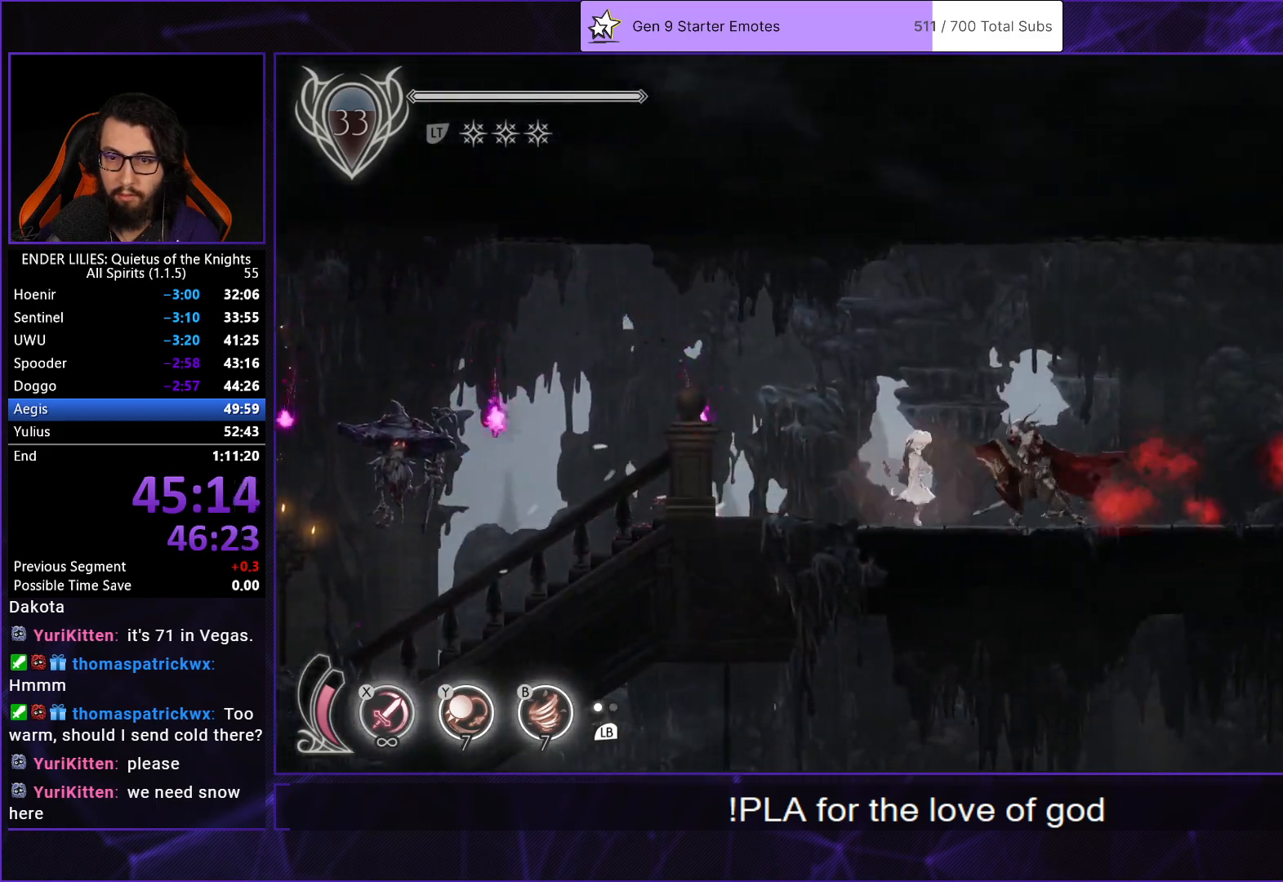
{"buttons": ["DPAD_RIGHT"], "left_stick": "center", "right_stick": "center", "button_events": [[150, "R1", "up"], [233, "R1", "down"], [333, "R1", "up"], [417, "R1", "down"], [500, "R1", "up"]]}
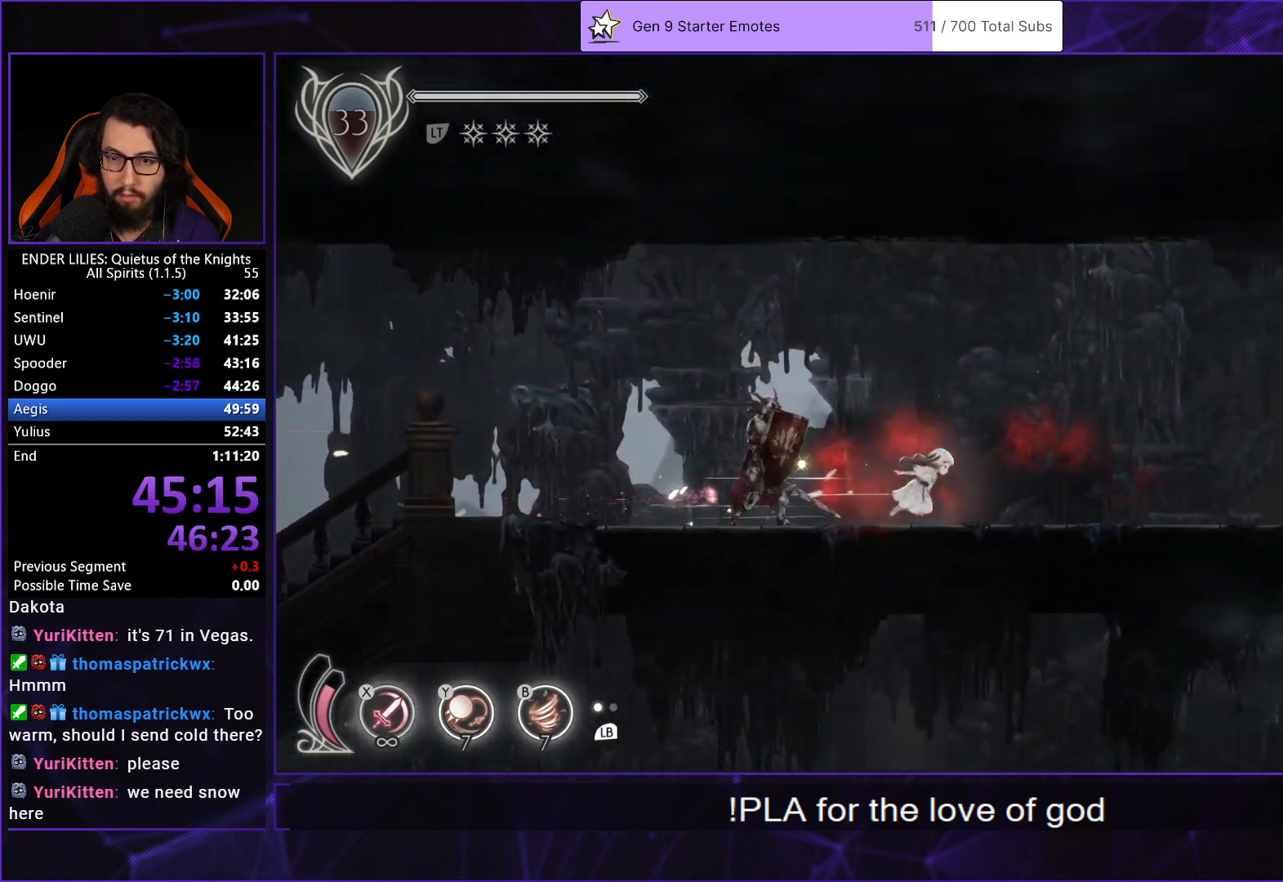
{"buttons": ["DPAD_RIGHT"], "left_stick": "center", "right_stick": "center", "button_events": [[67, "R1", "down"], [200, "R1", "up"], [383, "L1", "down"], [467, "L1", "up"]]}
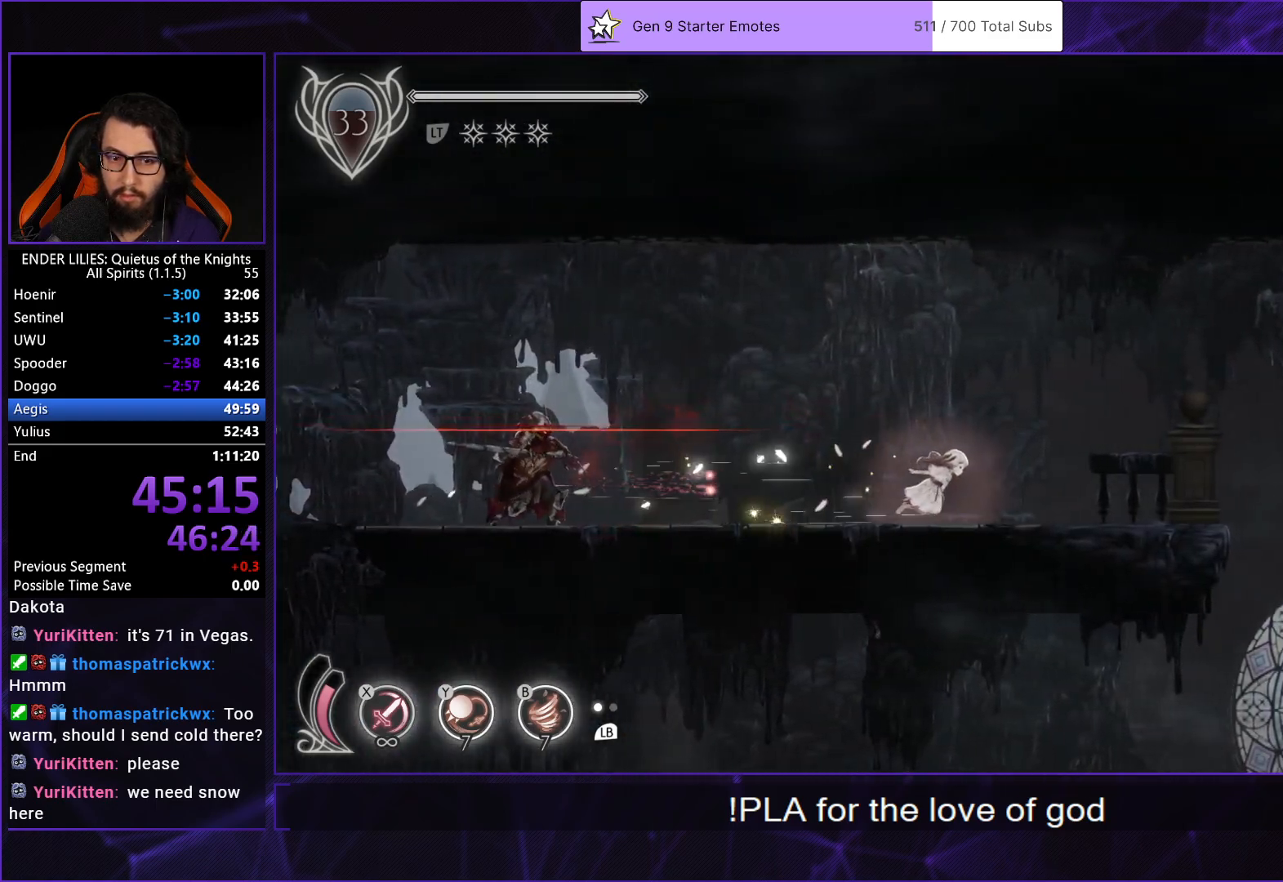
{"buttons": ["DPAD_RIGHT"], "left_stick": "center", "right_stick": "center", "button_events": []}
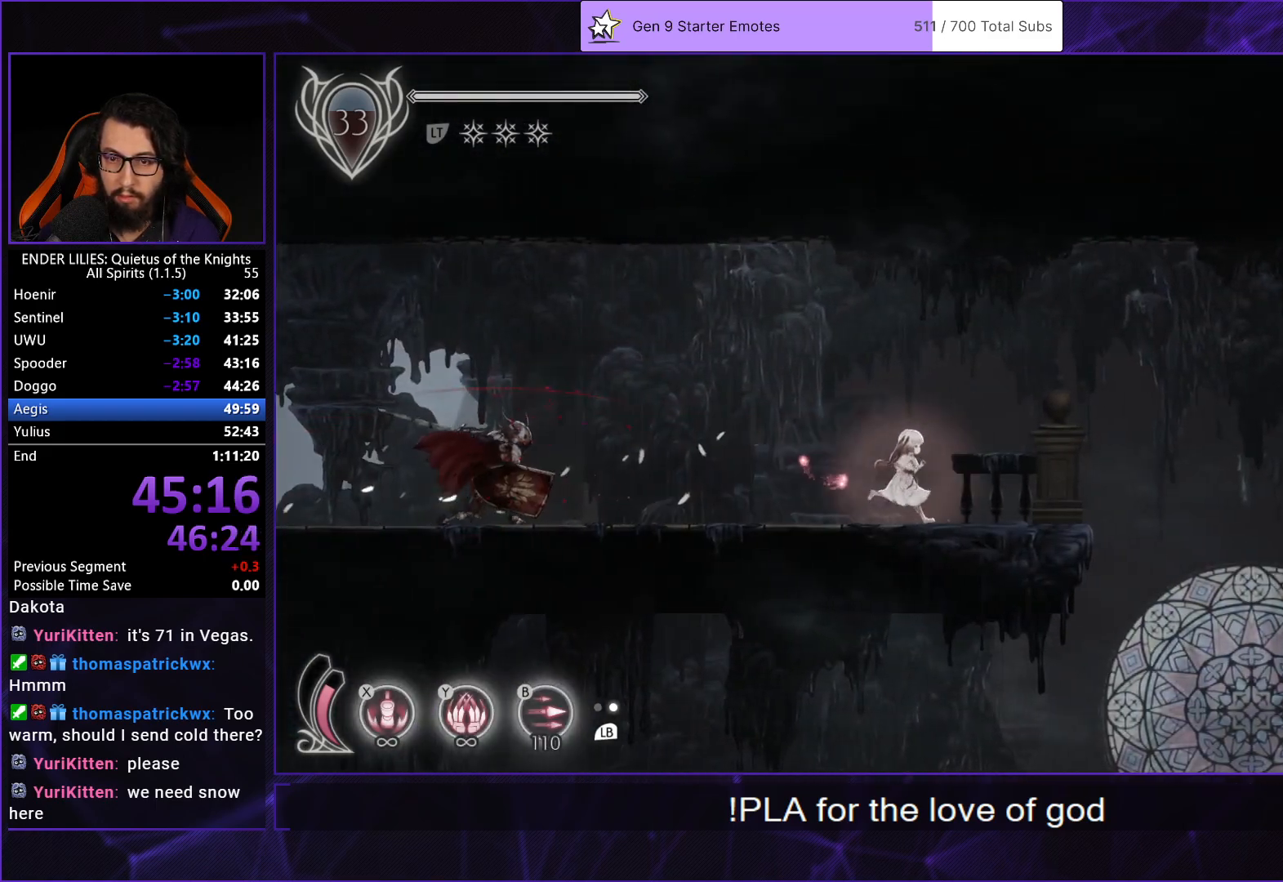
{"buttons": ["A", "DPAD_RIGHT"], "left_stick": "center", "right_stick": "center", "button_events": [[417, "A", "down"]]}
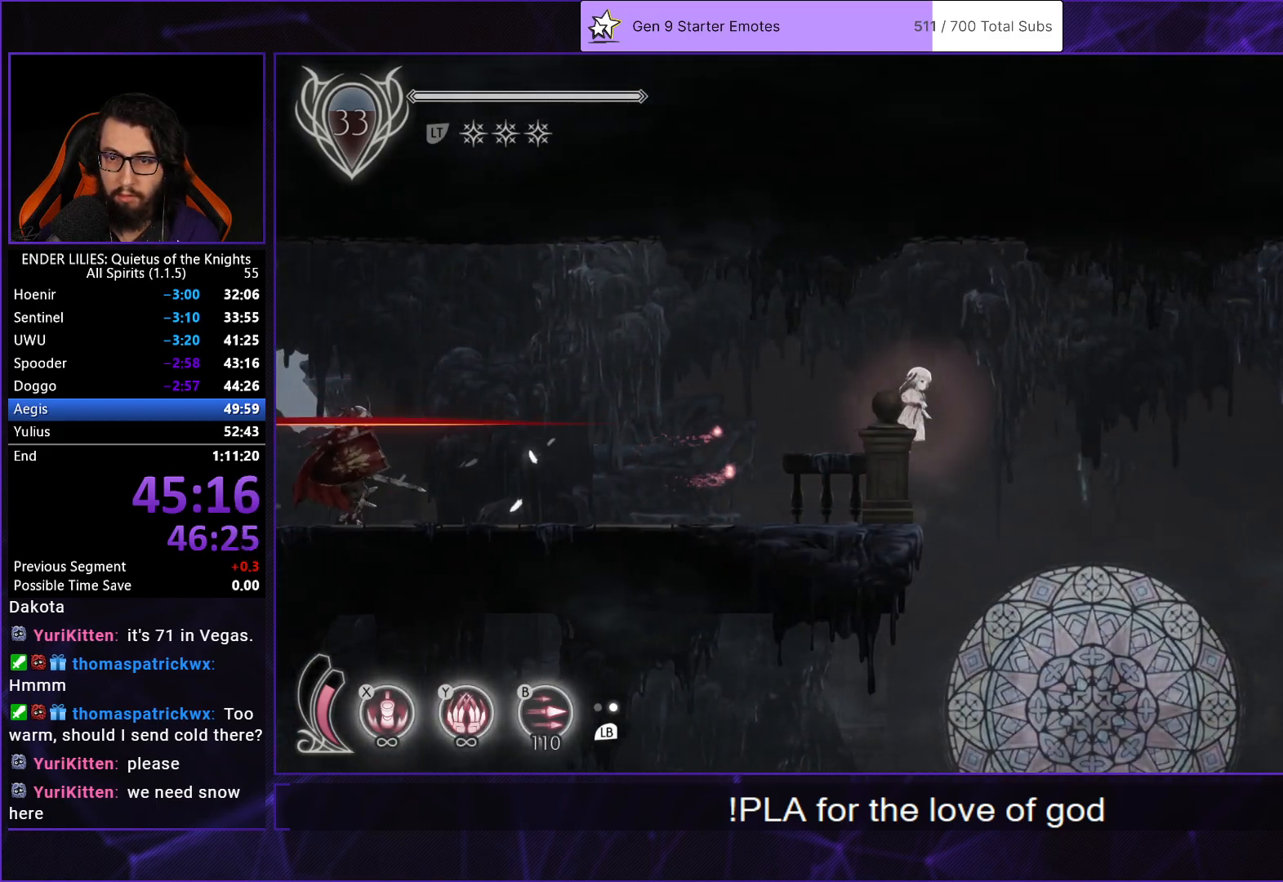
{"buttons": ["A", "DPAD_RIGHT"], "left_stick": "center", "right_stick": "center", "button_events": [[217, "A", "up"], [417, "A", "down"]]}
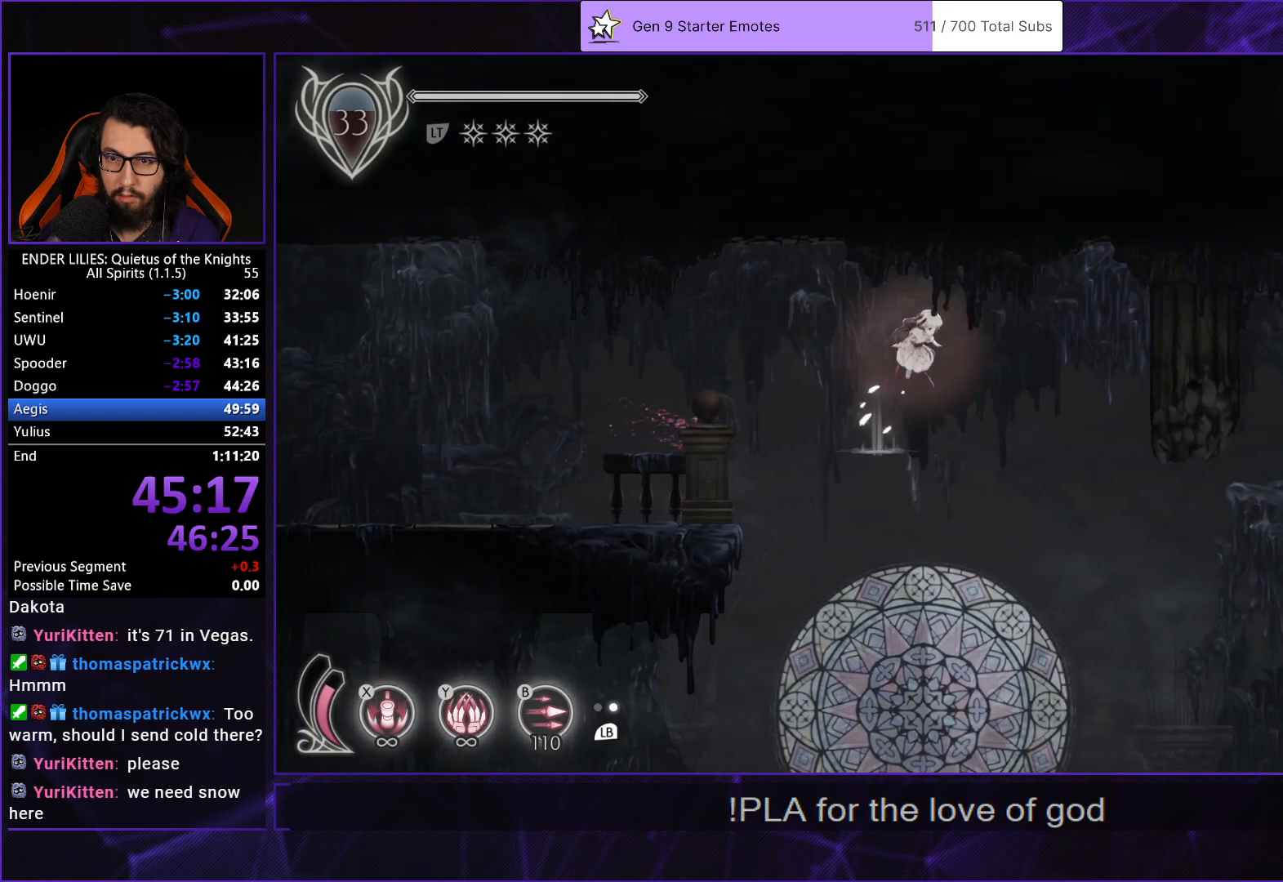
{"buttons": ["R1", "DPAD_RIGHT"], "left_stick": "center", "right_stick": "center", "button_events": [[33, "A", "up"], [200, "DPAD_RIGHT", "up"], [300, "DPAD_RIGHT", "down"], [467, "R1", "down"]]}
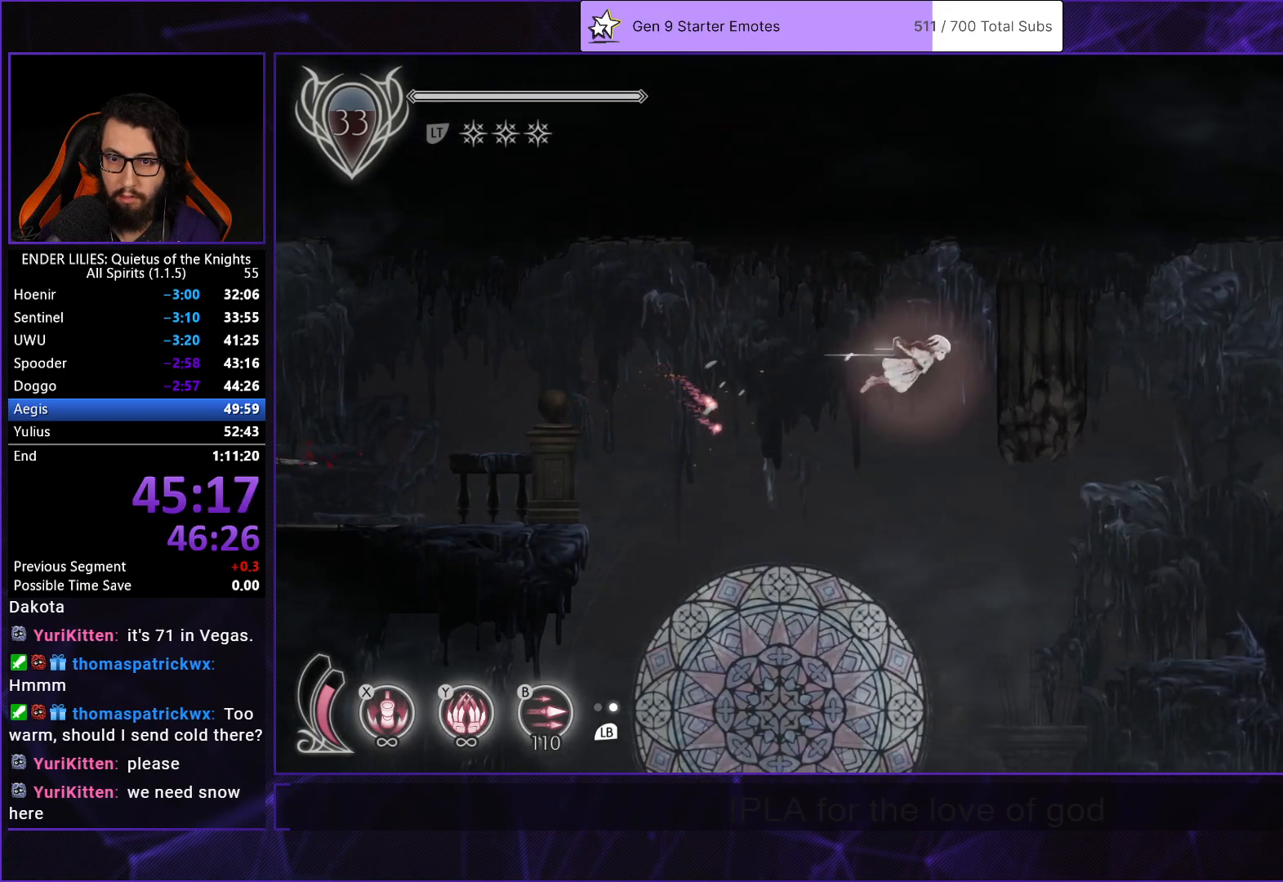
{"buttons": ["DPAD_LEFT"], "left_stick": "center", "right_stick": "center", "button_events": [[183, "R1", "up"], [233, "DPAD_RIGHT", "up"], [333, "DPAD_LEFT", "down"]]}
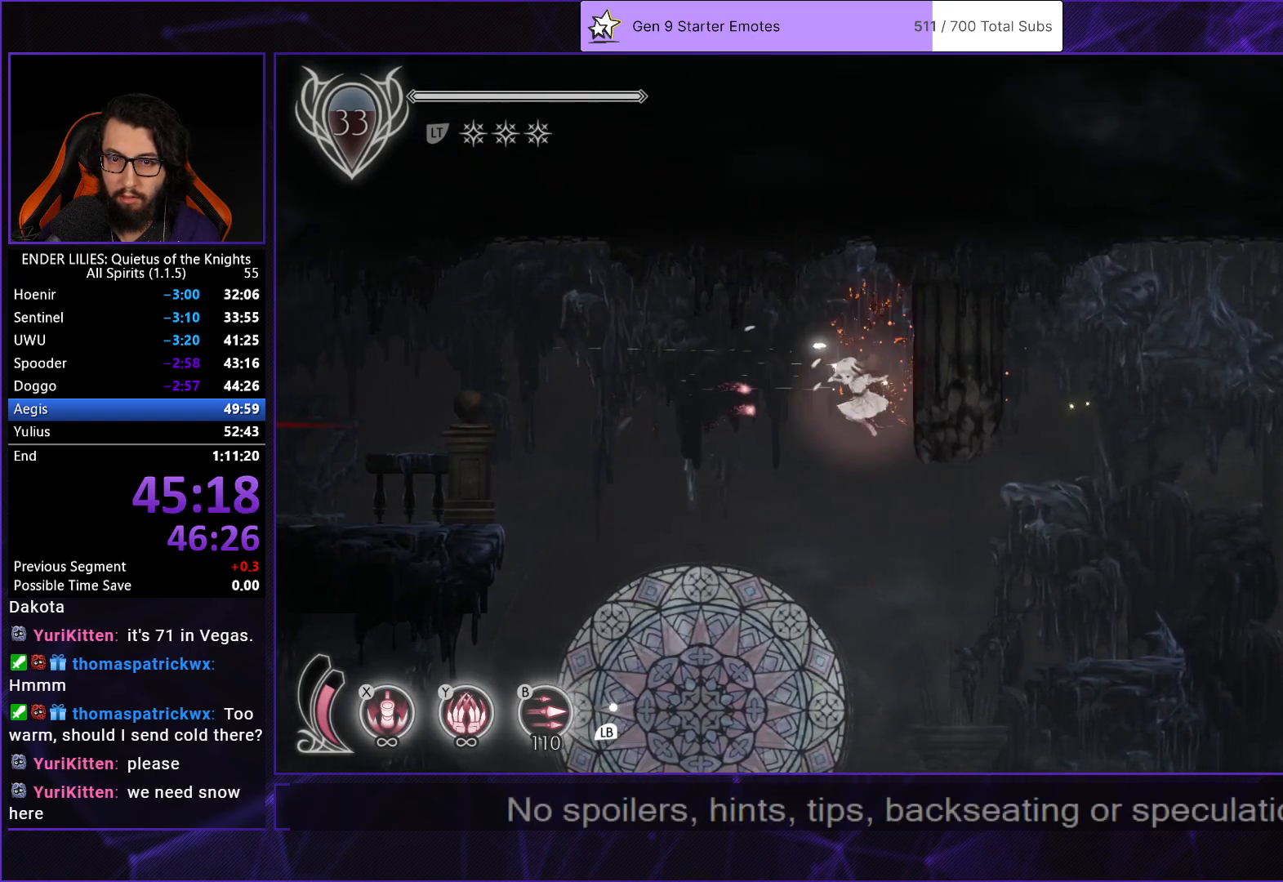
{"buttons": [], "left_stick": "center", "right_stick": "center", "button_events": [[33, "DPAD_LEFT", "up"], [133, "DPAD_RIGHT", "down"], [233, "R1", "down"], [450, "R1", "up"], [483, "DPAD_RIGHT", "up"]]}
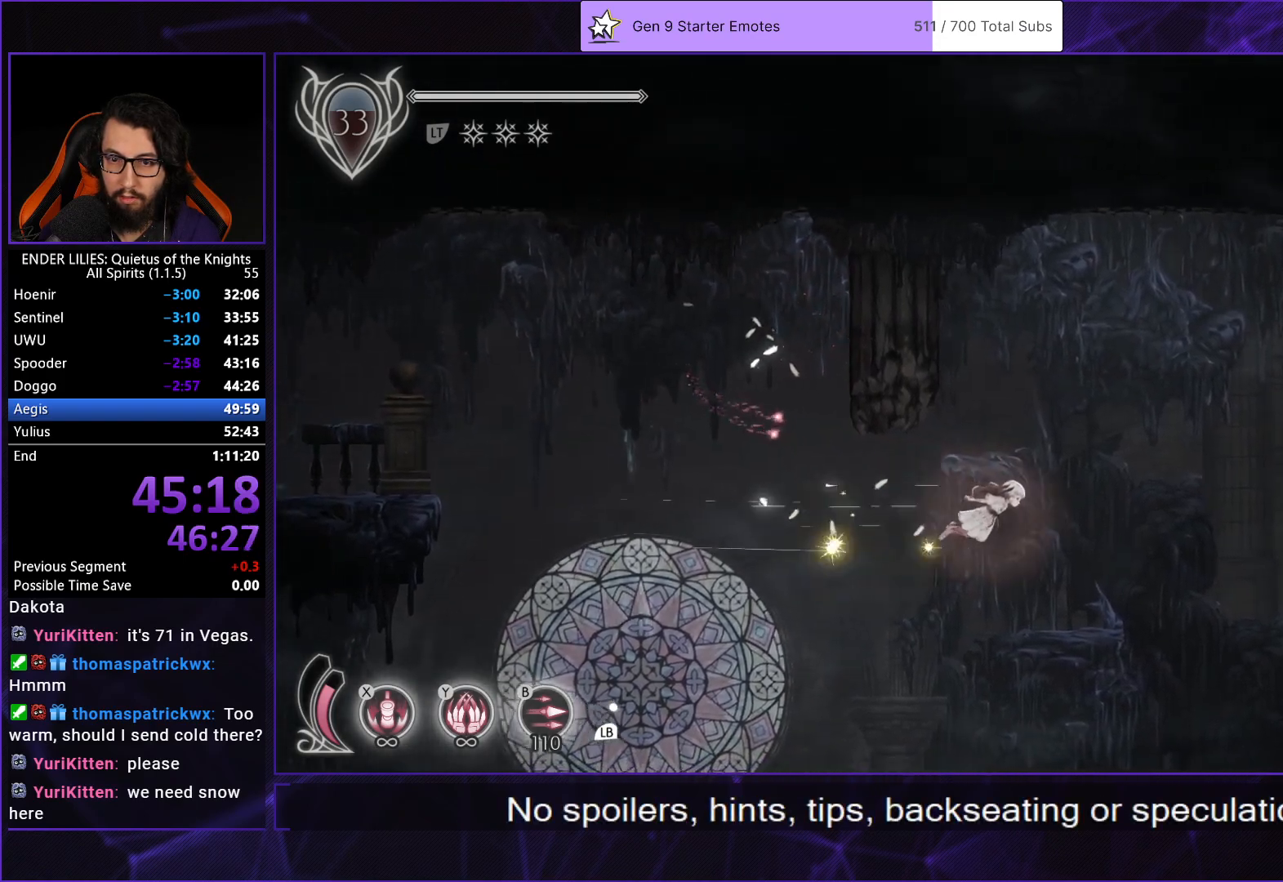
{"buttons": ["X"], "left_stick": "center", "right_stick": "center", "button_events": [[17, "DPAD_LEFT", "down"], [17, "X", "down"], [183, "DPAD_LEFT", "up"]]}
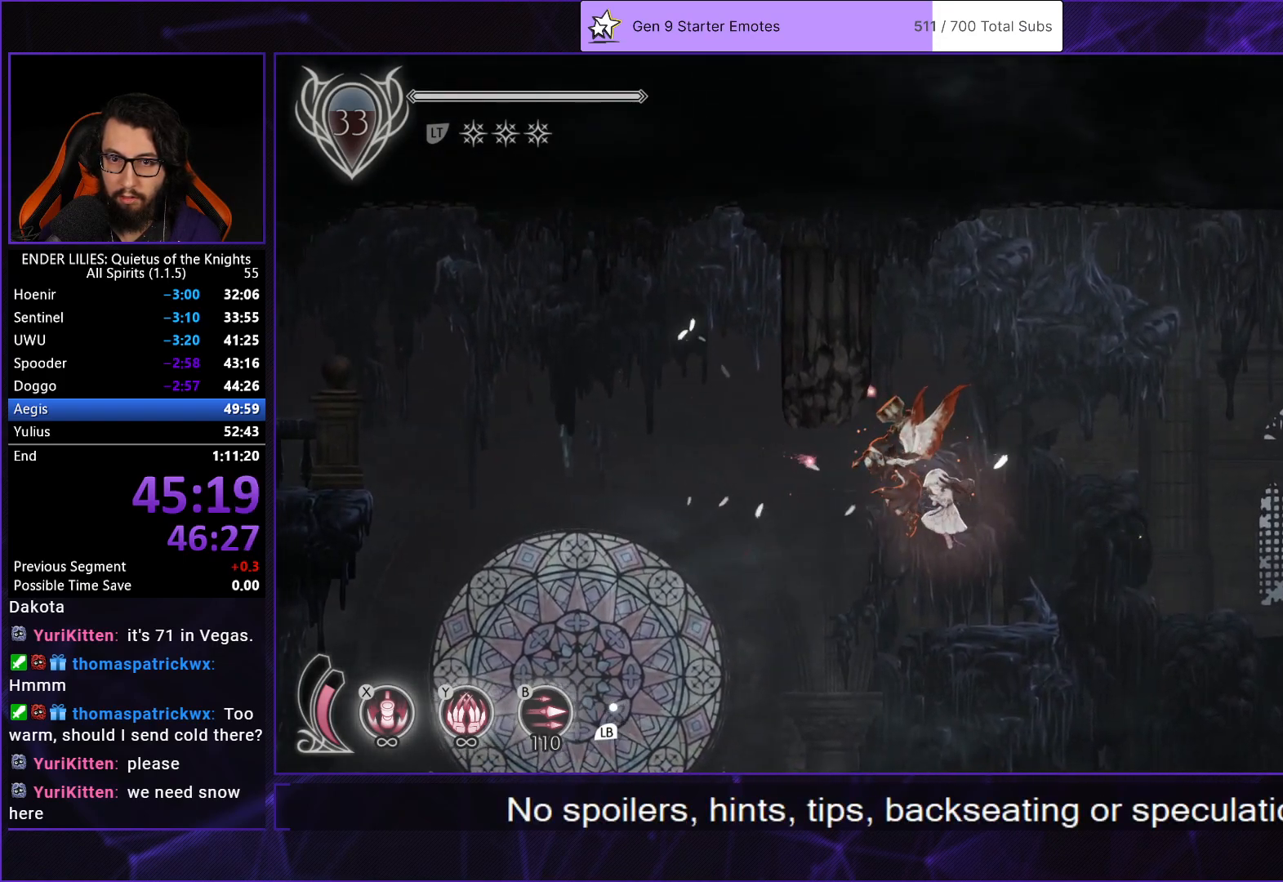
{"buttons": ["A", "DPAD_LEFT"], "left_stick": "center", "right_stick": "center", "button_events": [[283, "DPAD_LEFT", "down"], [333, "X", "up"], [500, "A", "down"]]}
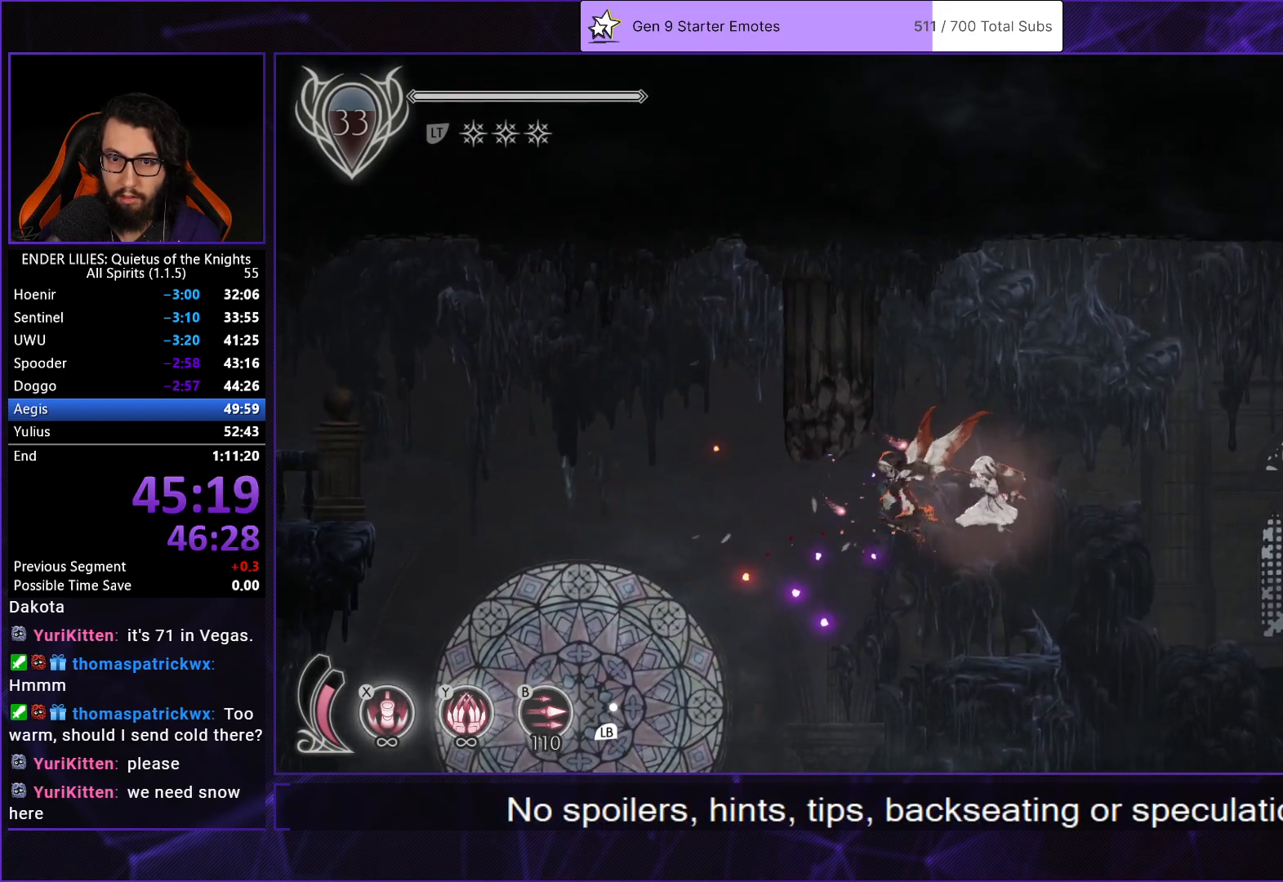
{"buttons": ["DPAD_LEFT"], "left_stick": "center", "right_stick": "center", "button_events": [[467, "A", "up"]]}
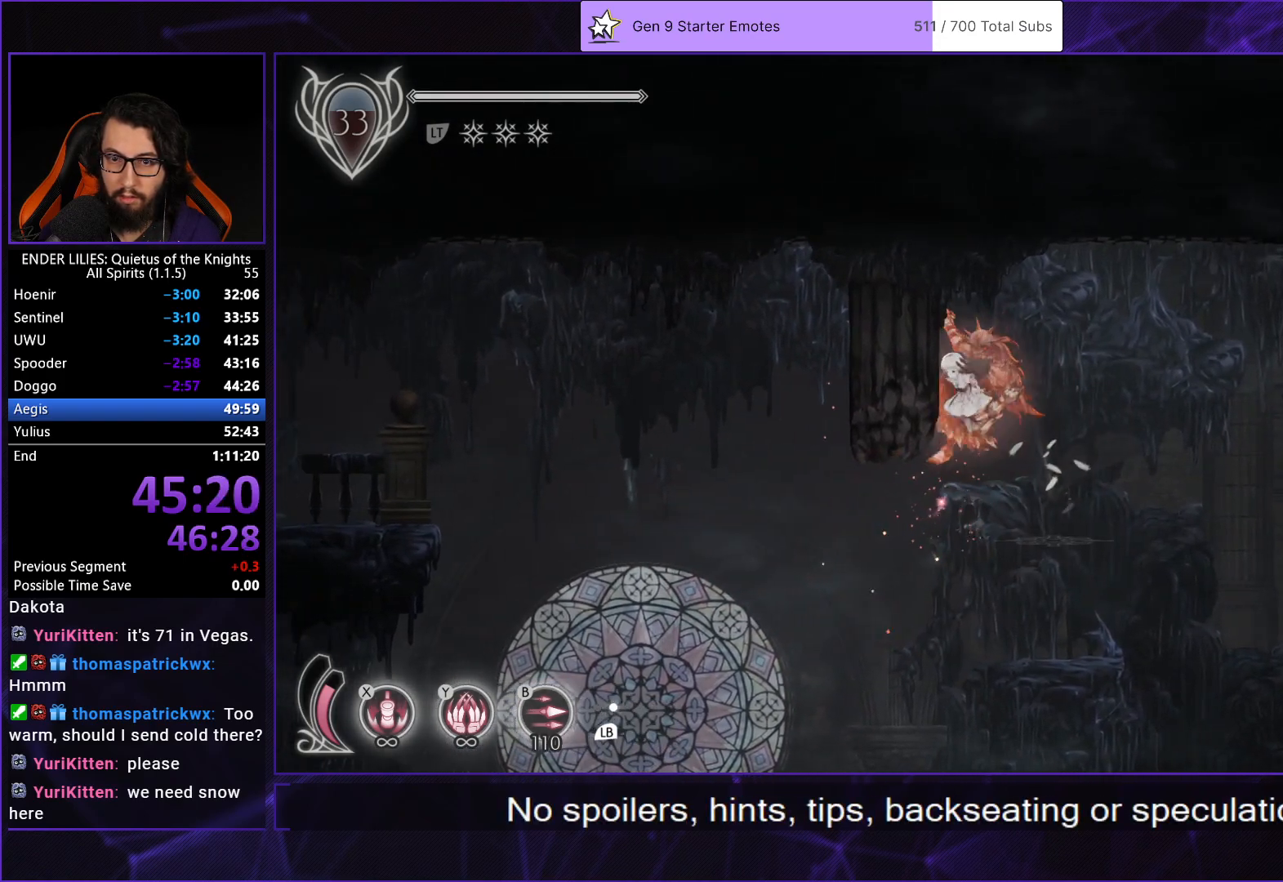
{"buttons": ["DPAD_RIGHT"], "left_stick": "center", "right_stick": "center", "button_events": [[17, "DPAD_LEFT", "up"], [33, "A", "down"], [33, "DPAD_RIGHT", "down"], [383, "A", "up"]]}
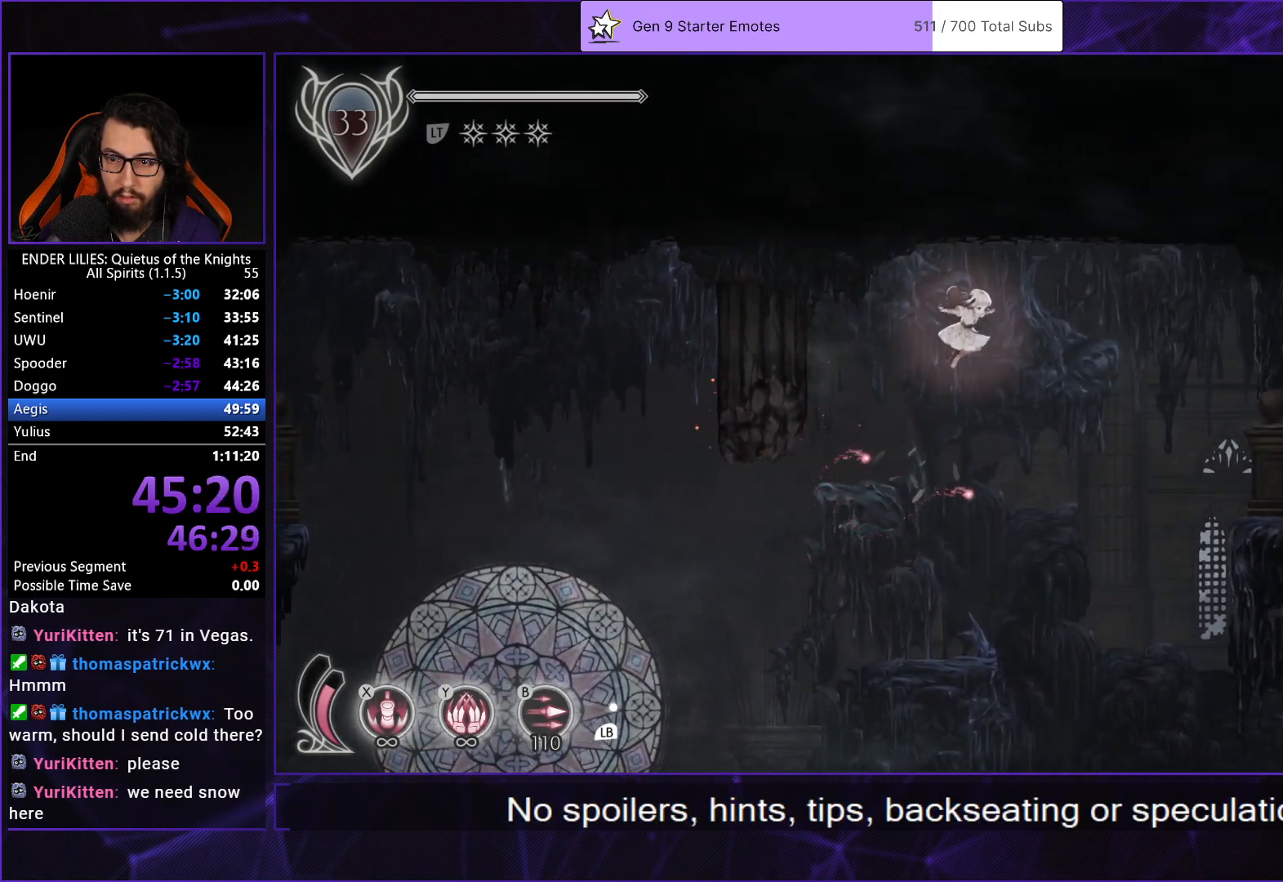
{"buttons": ["DPAD_RIGHT"], "left_stick": "center", "right_stick": "center", "button_events": [[133, "R1", "down"], [283, "R1", "up"], [350, "L1", "down"], [450, "L1", "up"]]}
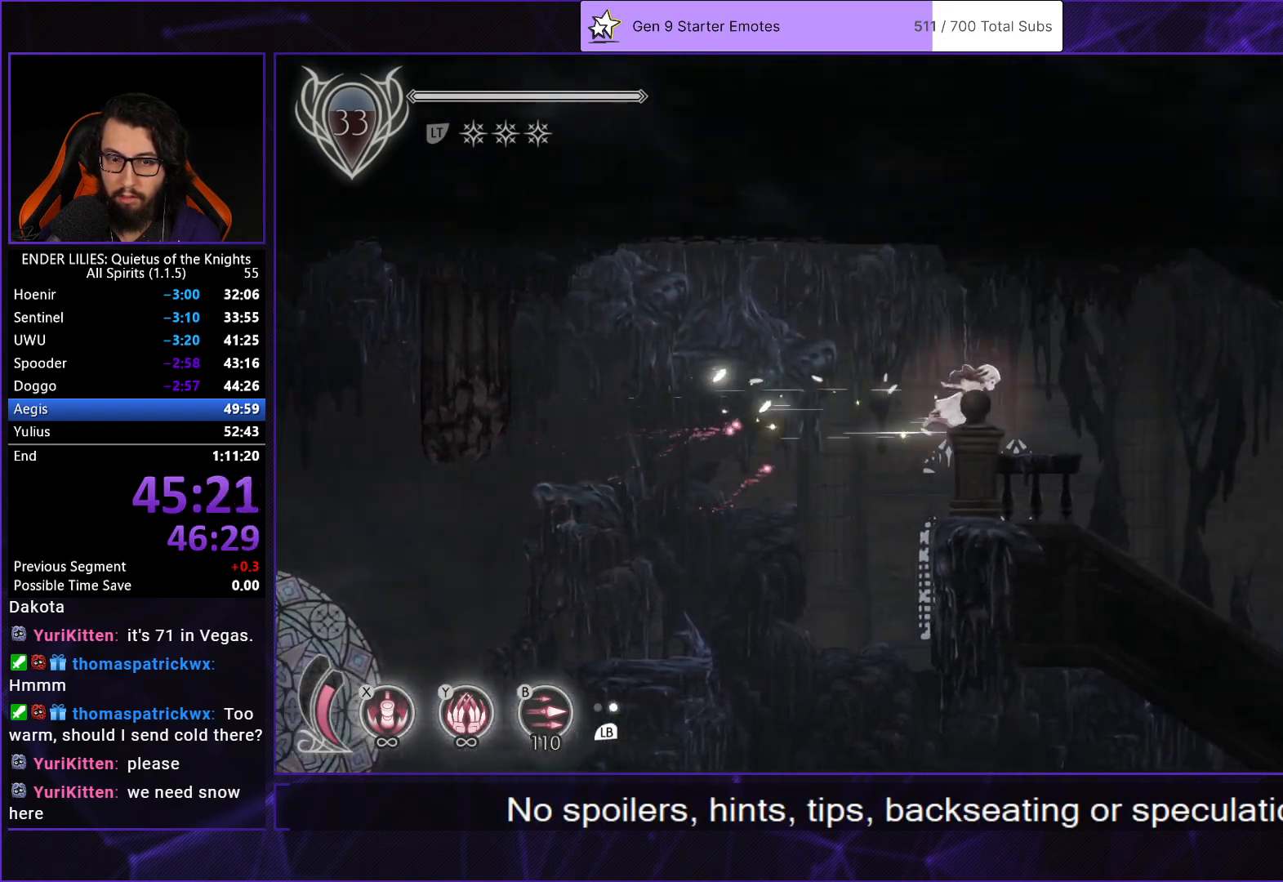
{"buttons": ["DPAD_RIGHT"], "left_stick": "center", "right_stick": "center", "button_events": []}
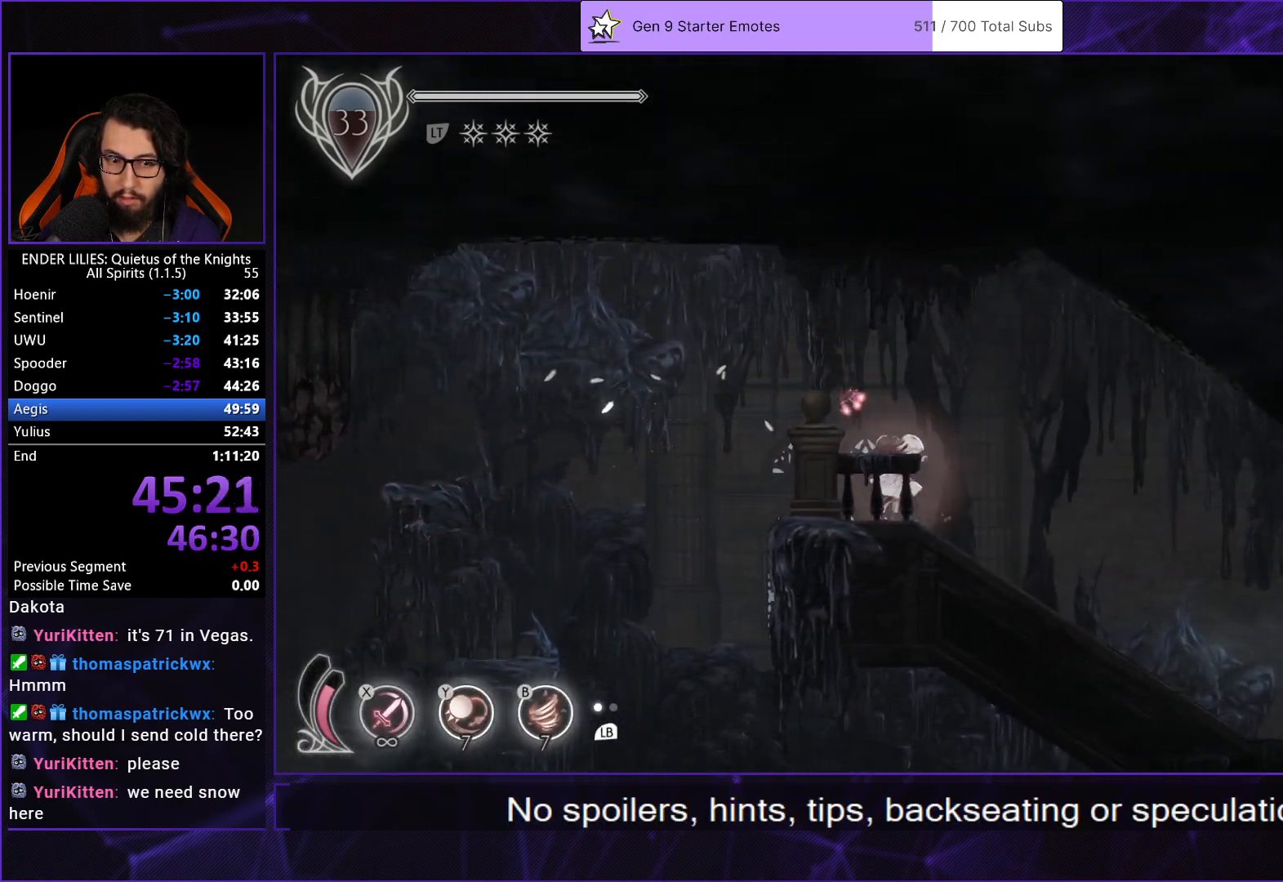
{"buttons": ["R1", "DPAD_RIGHT"], "left_stick": "center", "right_stick": "center", "button_events": [[133, "R1", "down"], [317, "R1", "up"], [317, "Y", "down"], [417, "R1", "down"], [433, "Y", "up"]]}
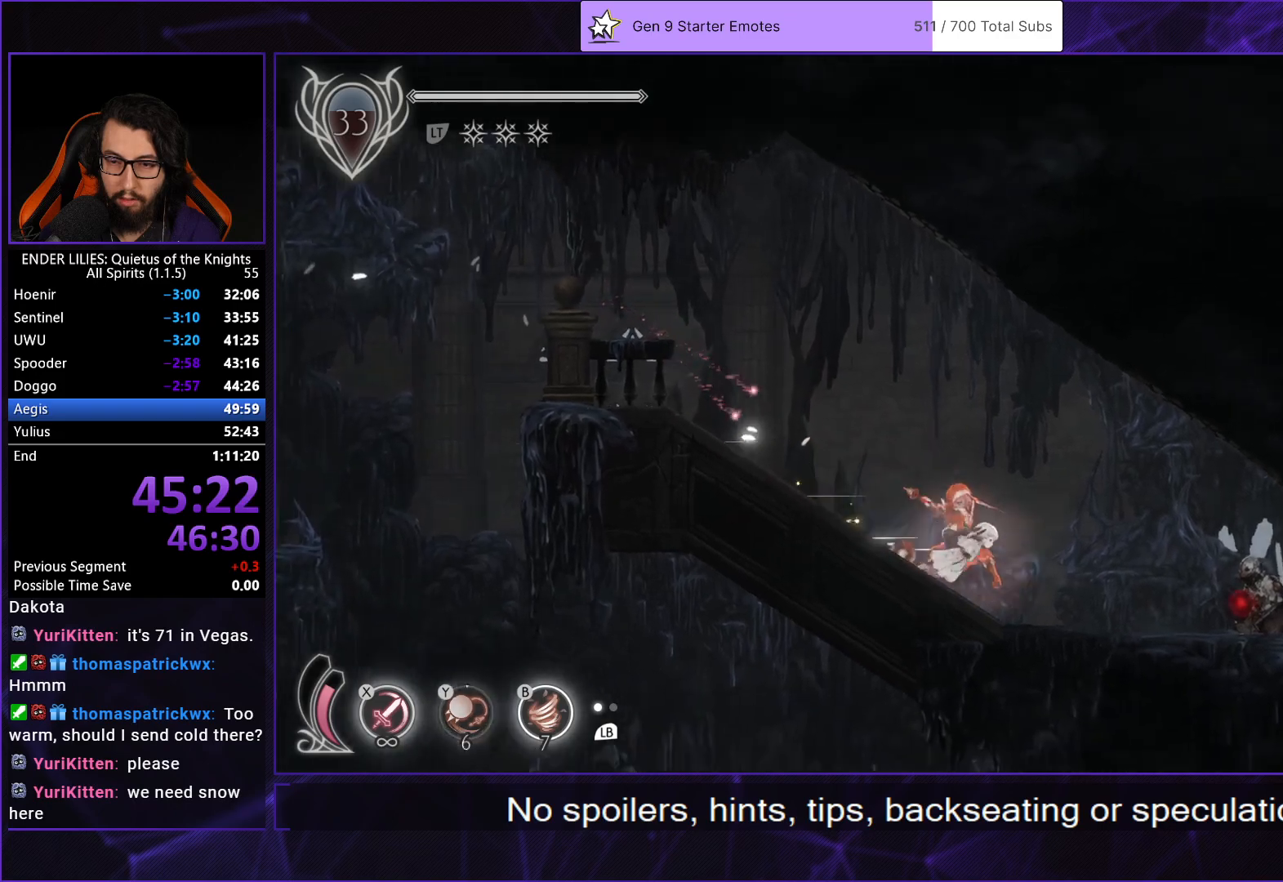
{"buttons": ["R1", "DPAD_RIGHT"], "left_stick": "center", "right_stick": "center", "button_events": [[17, "R1", "up"], [83, "R1", "down"], [133, "B", "down"], [183, "R1", "up"], [250, "R1", "down"], [267, "B", "up"], [333, "R1", "up"], [400, "R1", "down"]]}
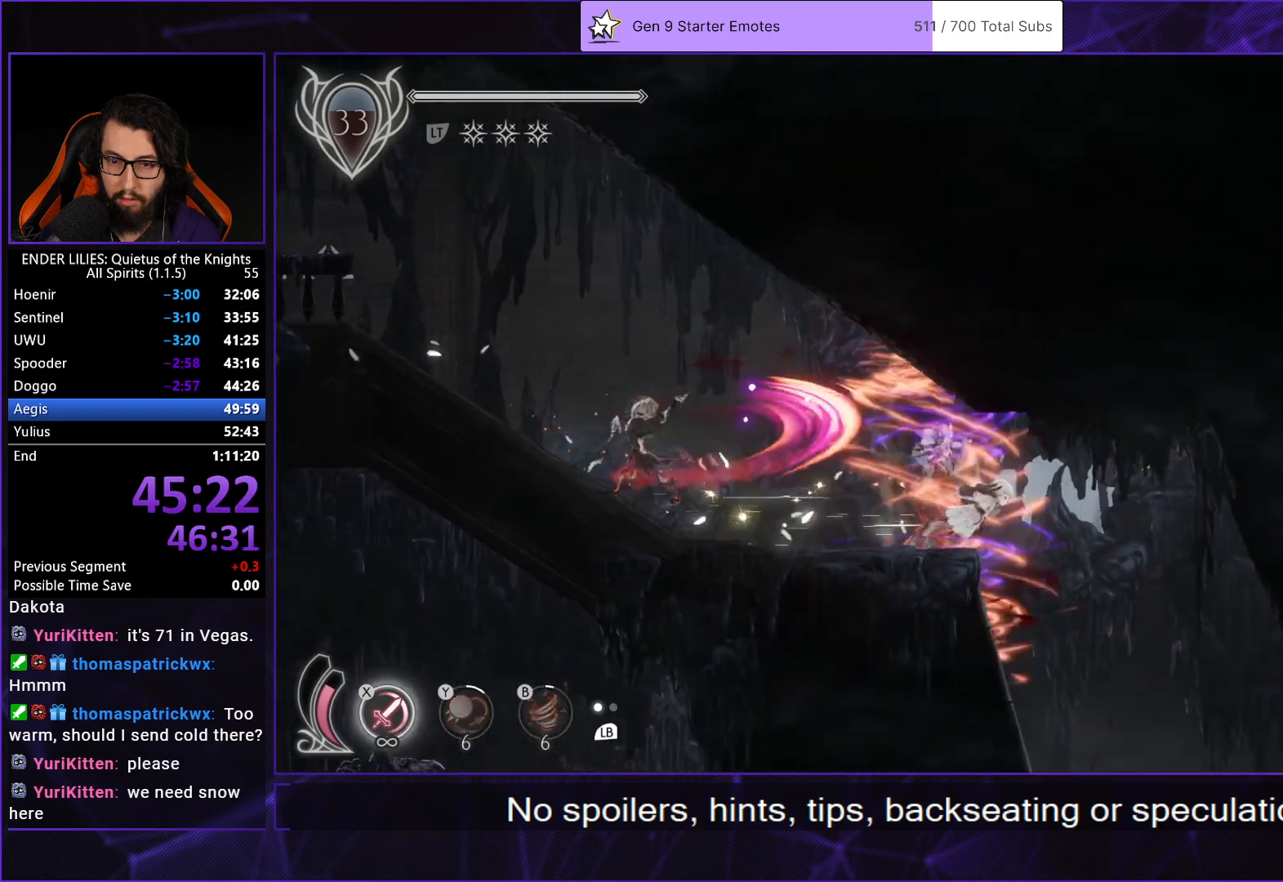
{"buttons": ["DPAD_RIGHT"], "left_stick": "center", "right_stick": "center", "button_events": [[17, "R1", "up"]]}
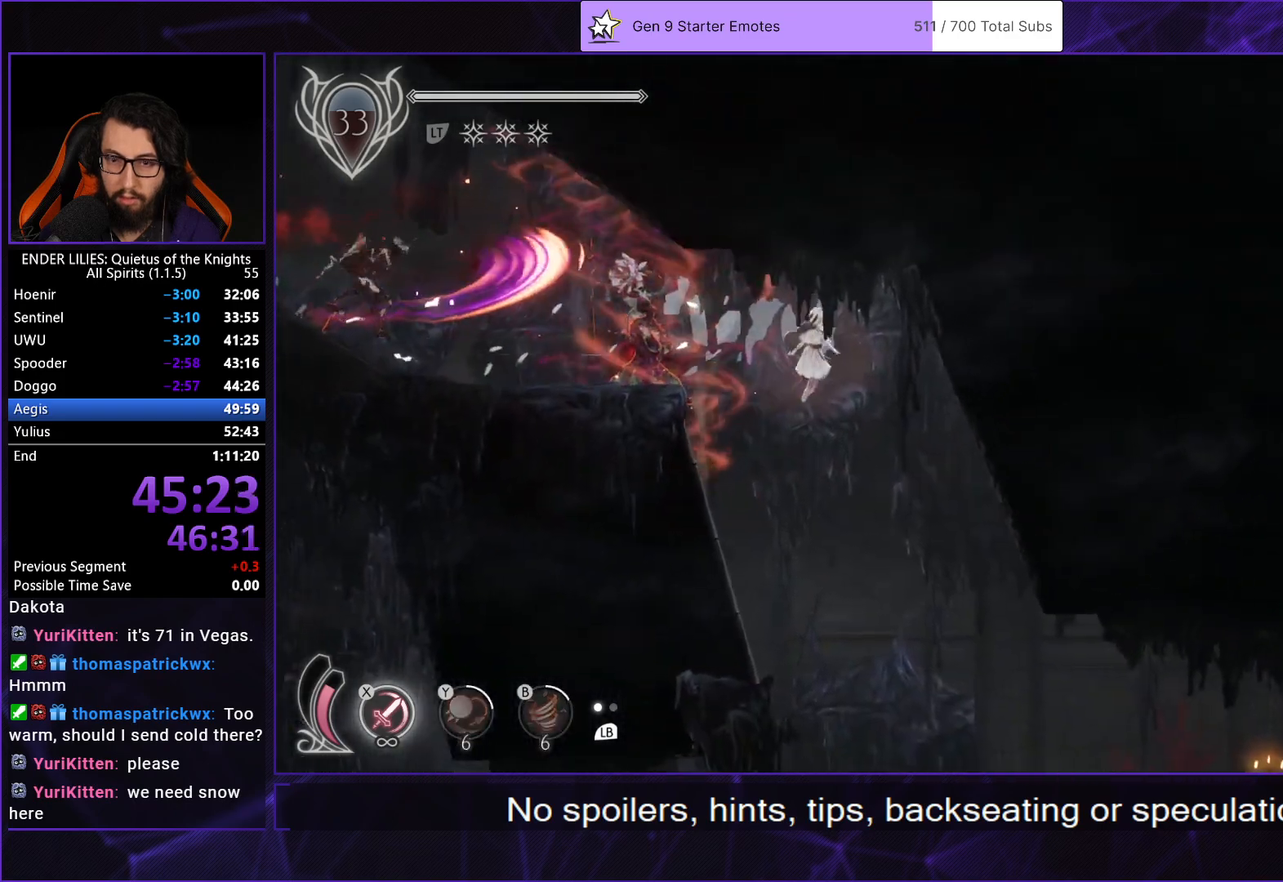
{"buttons": ["DPAD_RIGHT"], "left_stick": "center", "right_stick": "center", "button_events": []}
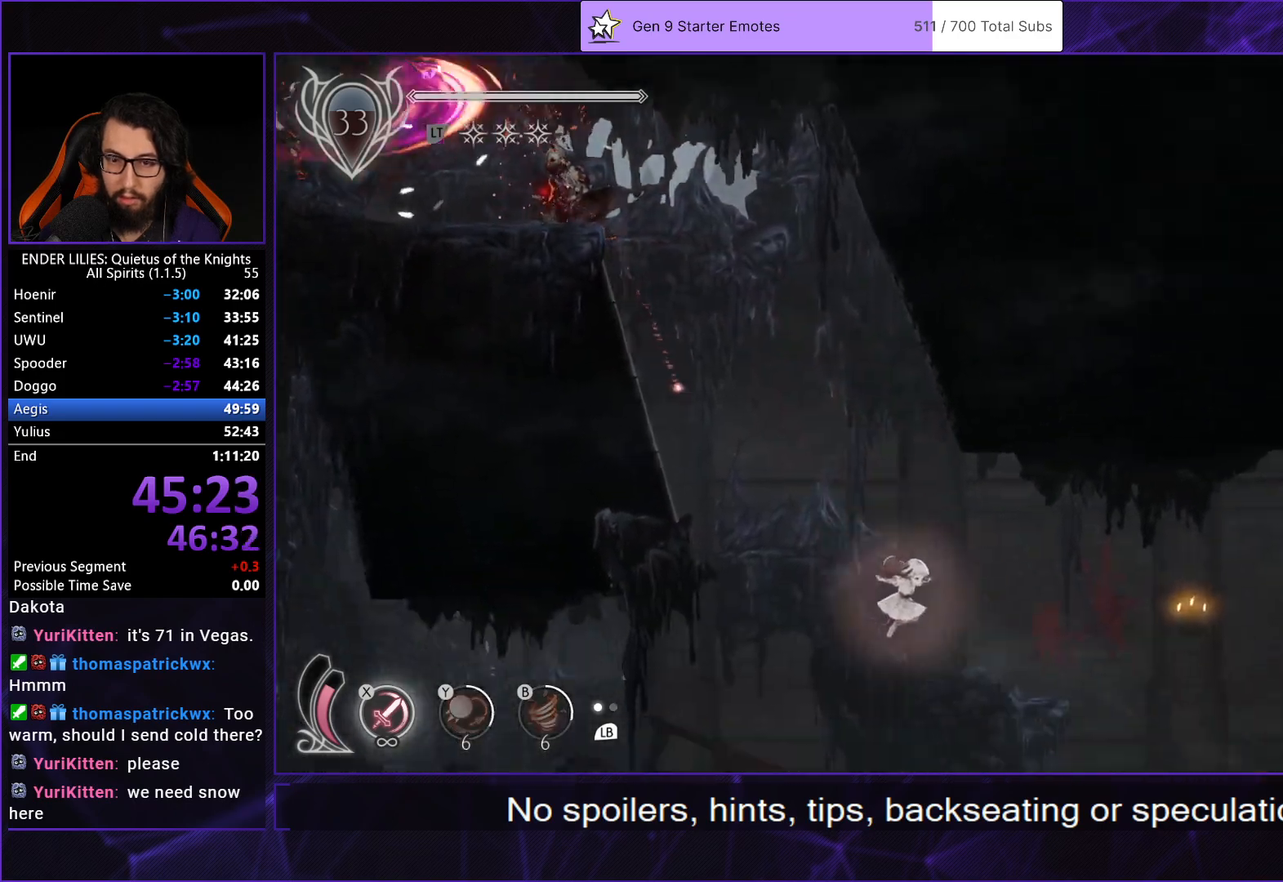
{"buttons": ["R1", "DPAD_RIGHT"], "left_stick": "center", "right_stick": "center", "button_events": [[167, "R1", "down"], [267, "R1", "up"], [333, "R1", "down"], [417, "R1", "up"], [483, "R1", "down"]]}
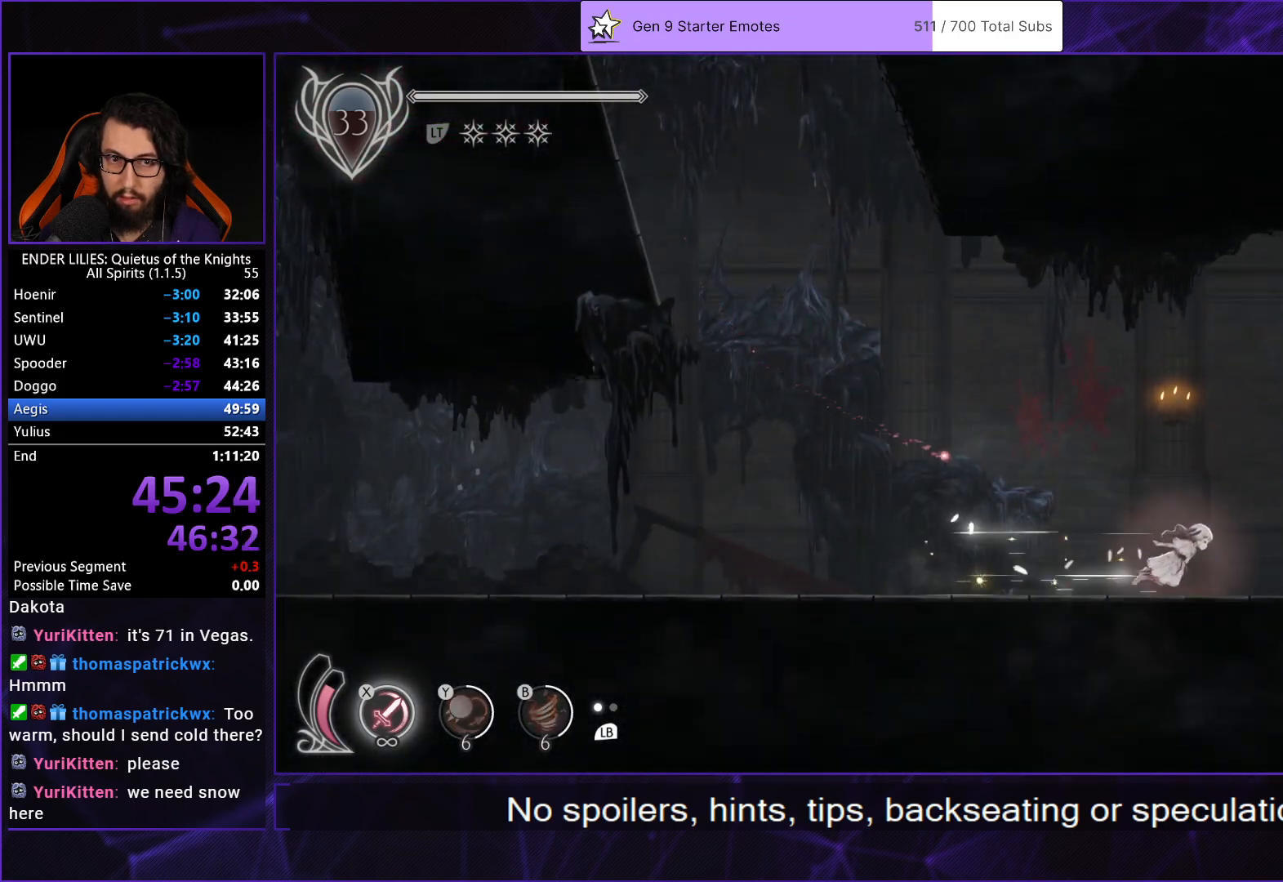
{"buttons": ["R1", "DPAD_RIGHT"], "left_stick": "center", "right_stick": "center", "button_events": [[67, "R1", "up"], [133, "R1", "down"], [217, "R1", "up"], [267, "R1", "down"], [367, "R1", "up"], [417, "R1", "down"]]}
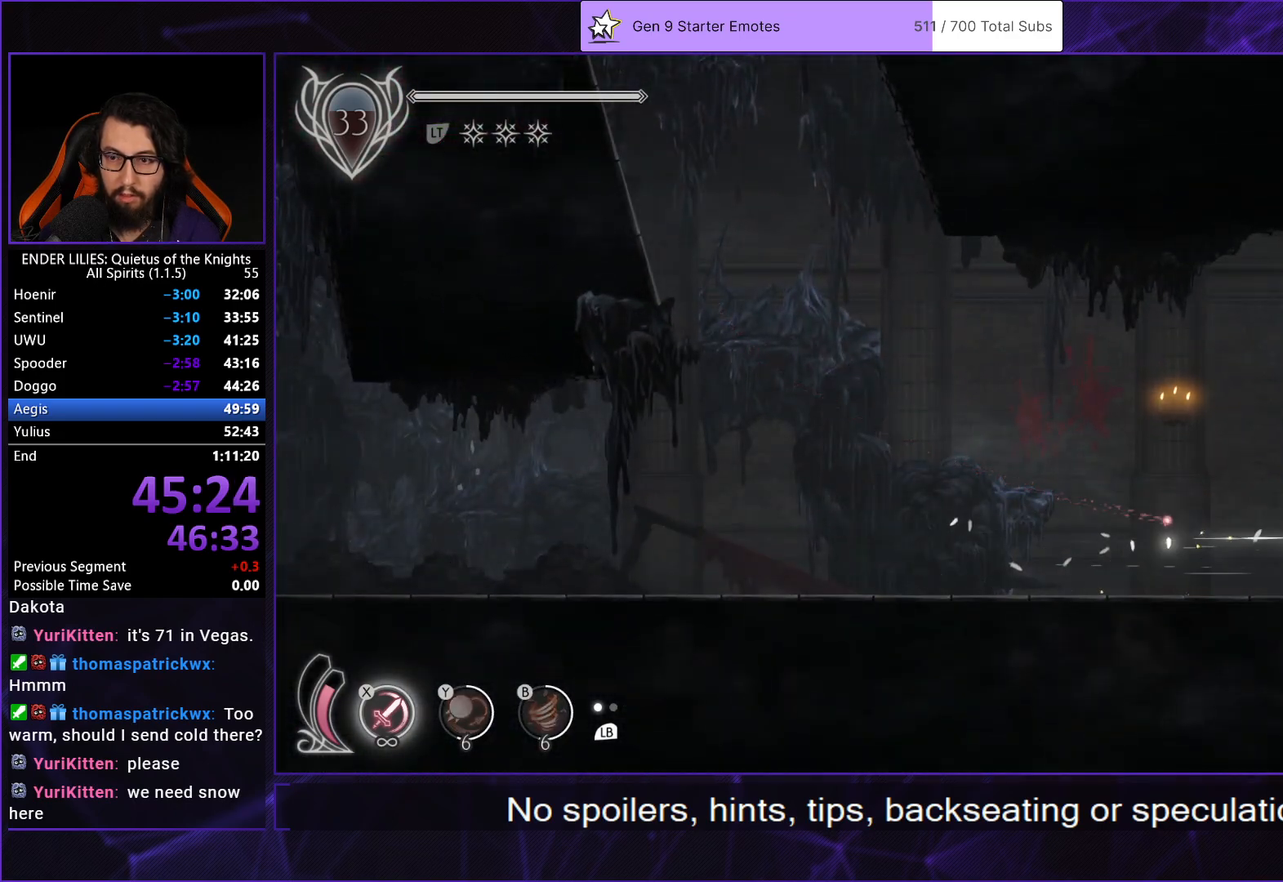
{"buttons": ["R1", "DPAD_RIGHT"], "left_stick": "center", "right_stick": "center", "button_events": [[17, "R1", "up"], [233, "L1", "down"], [333, "L1", "up"], [417, "R1", "down"]]}
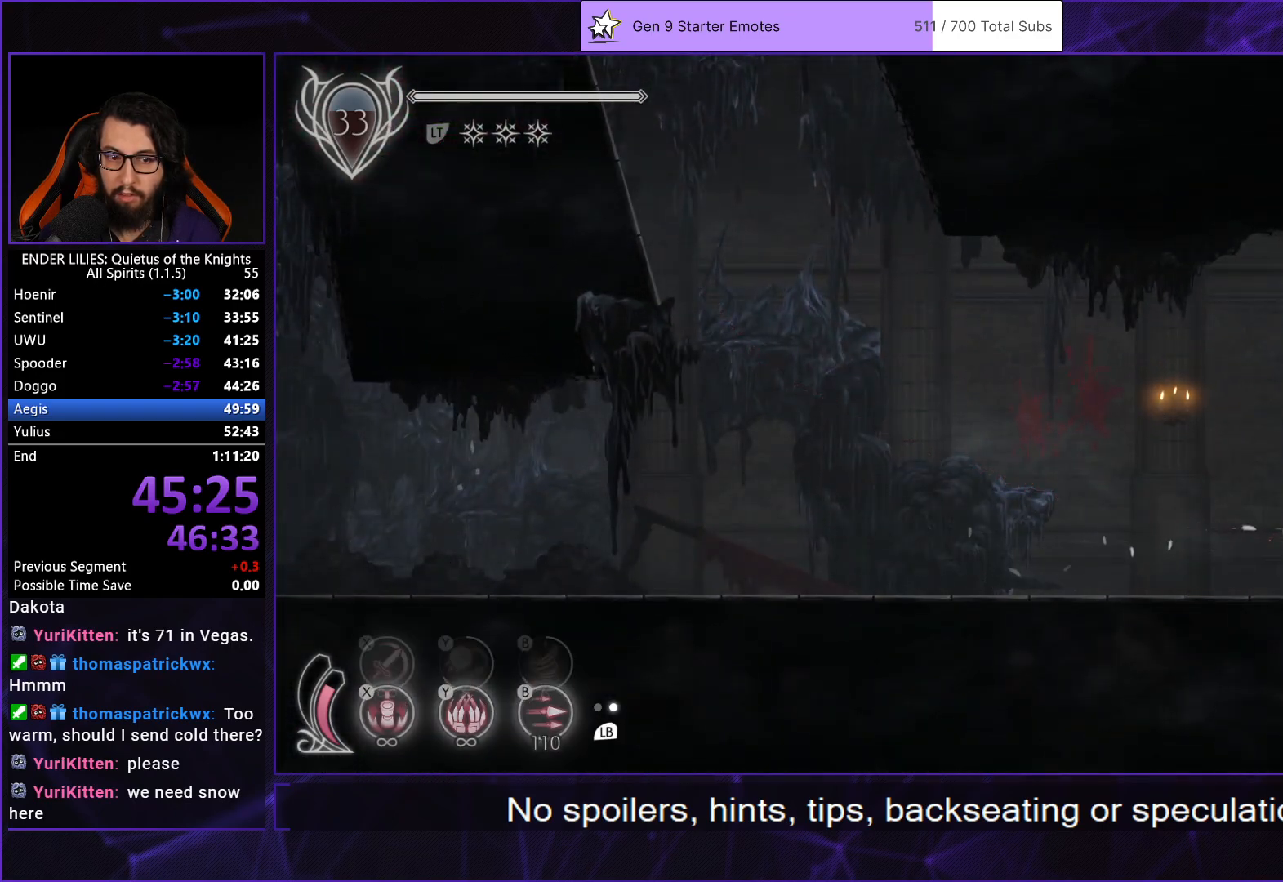
{"buttons": ["R1", "DPAD_RIGHT"], "left_stick": "center", "right_stick": "center", "button_events": [[17, "R1", "up"], [83, "R1", "down"], [183, "R1", "up"], [267, "R1", "down"], [350, "R1", "up"], [417, "R1", "down"]]}
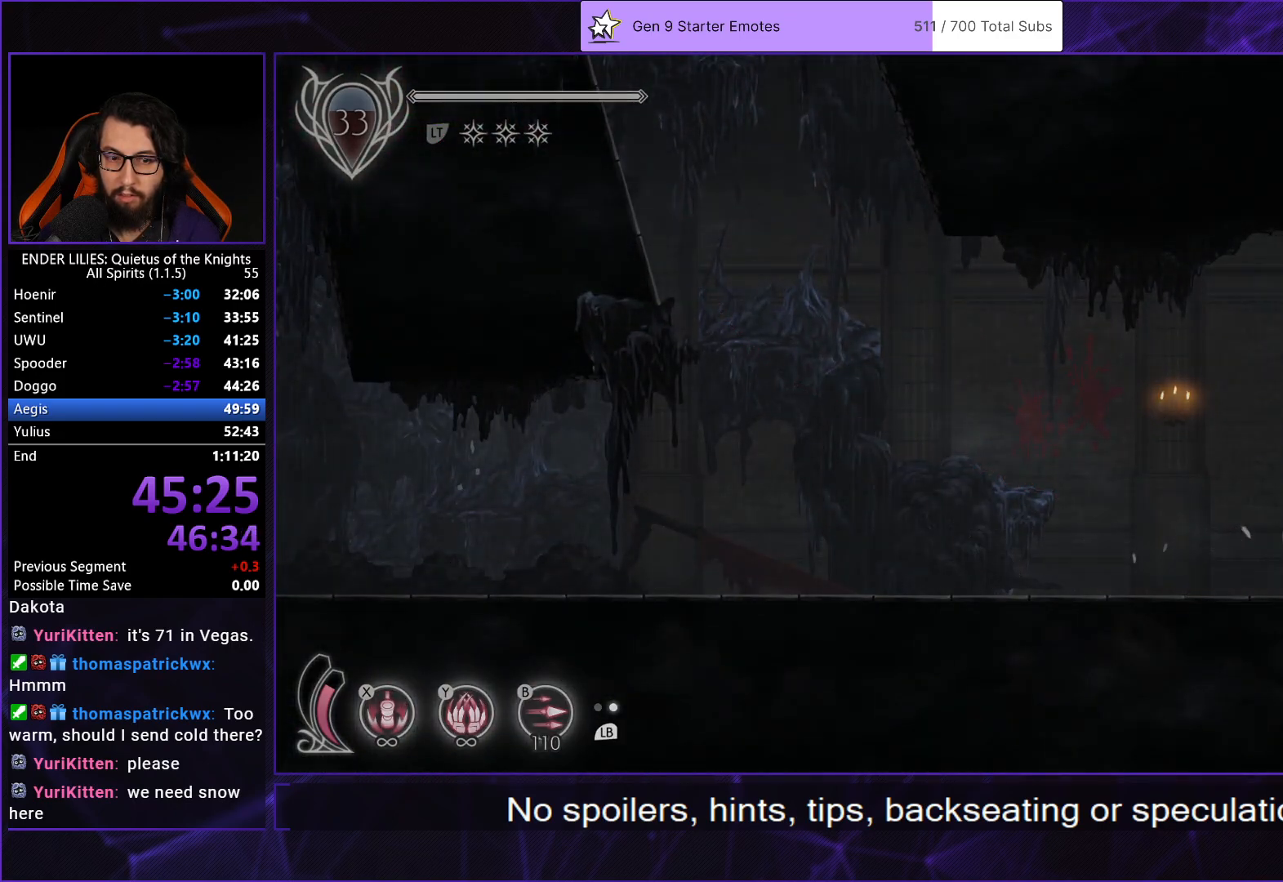
{"buttons": ["DPAD_RIGHT"], "left_stick": "center", "right_stick": "center", "button_events": [[17, "R1", "up"], [83, "R1", "down"], [183, "R1", "up"], [233, "DPAD_RIGHT", "up"], [367, "DPAD_RIGHT", "down"]]}
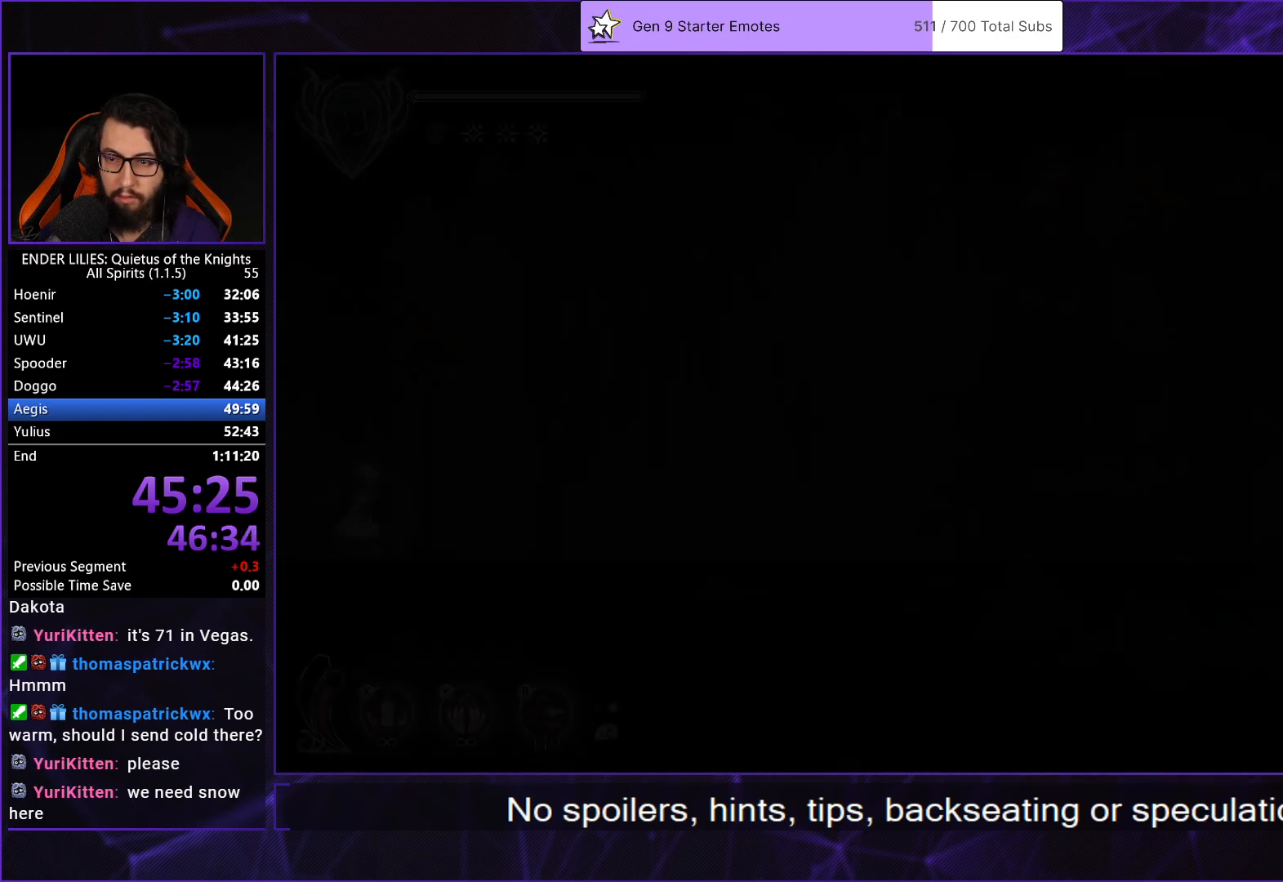
{"buttons": ["DPAD_RIGHT"], "left_stick": "center", "right_stick": "center", "button_events": [[133, "L1", "down"], [250, "L1", "up"], [333, "R1", "down"], [450, "R1", "up"]]}
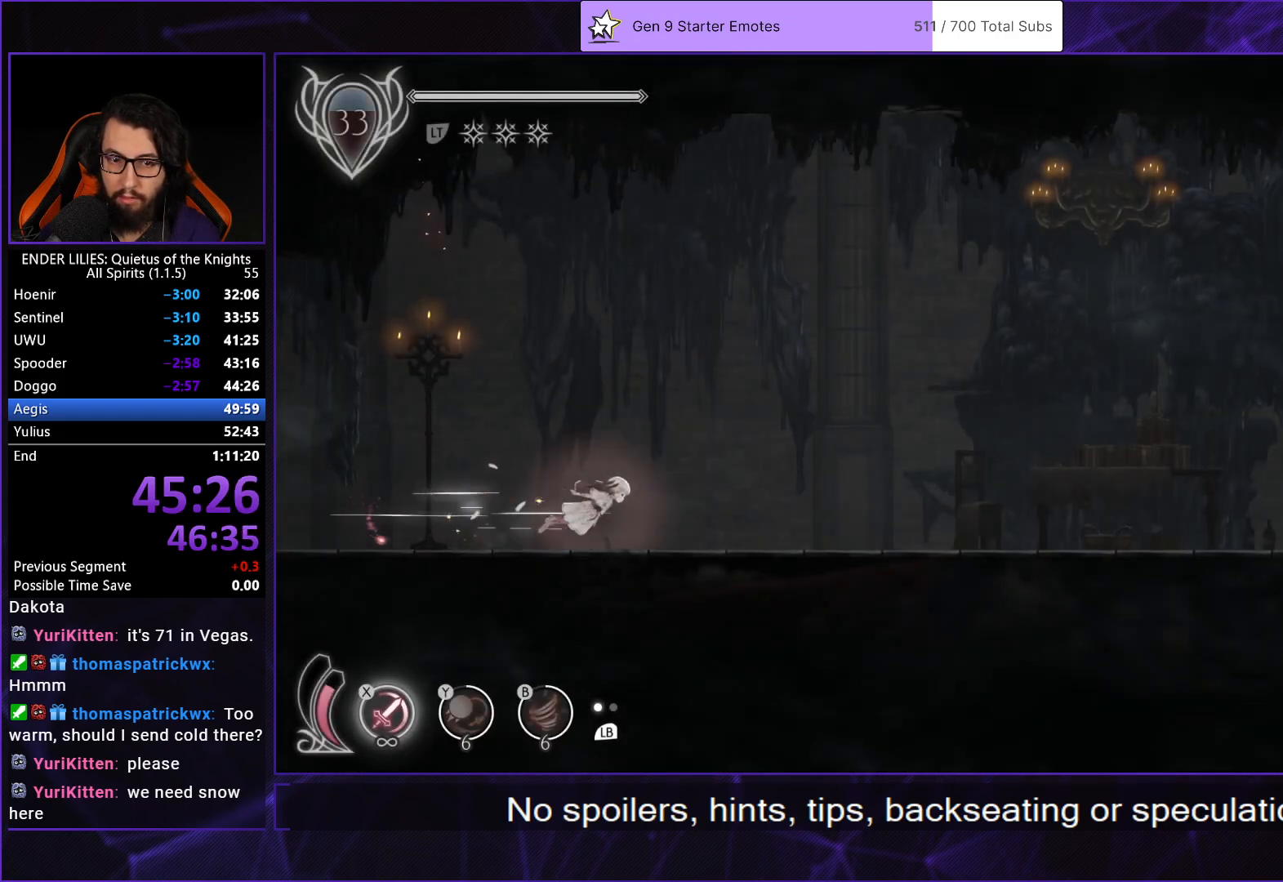
{"buttons": ["DPAD_RIGHT"], "left_stick": "center", "right_stick": "center", "button_events": [[17, "R1", "down"], [150, "R1", "up"], [200, "R1", "down"], [483, "R1", "up"]]}
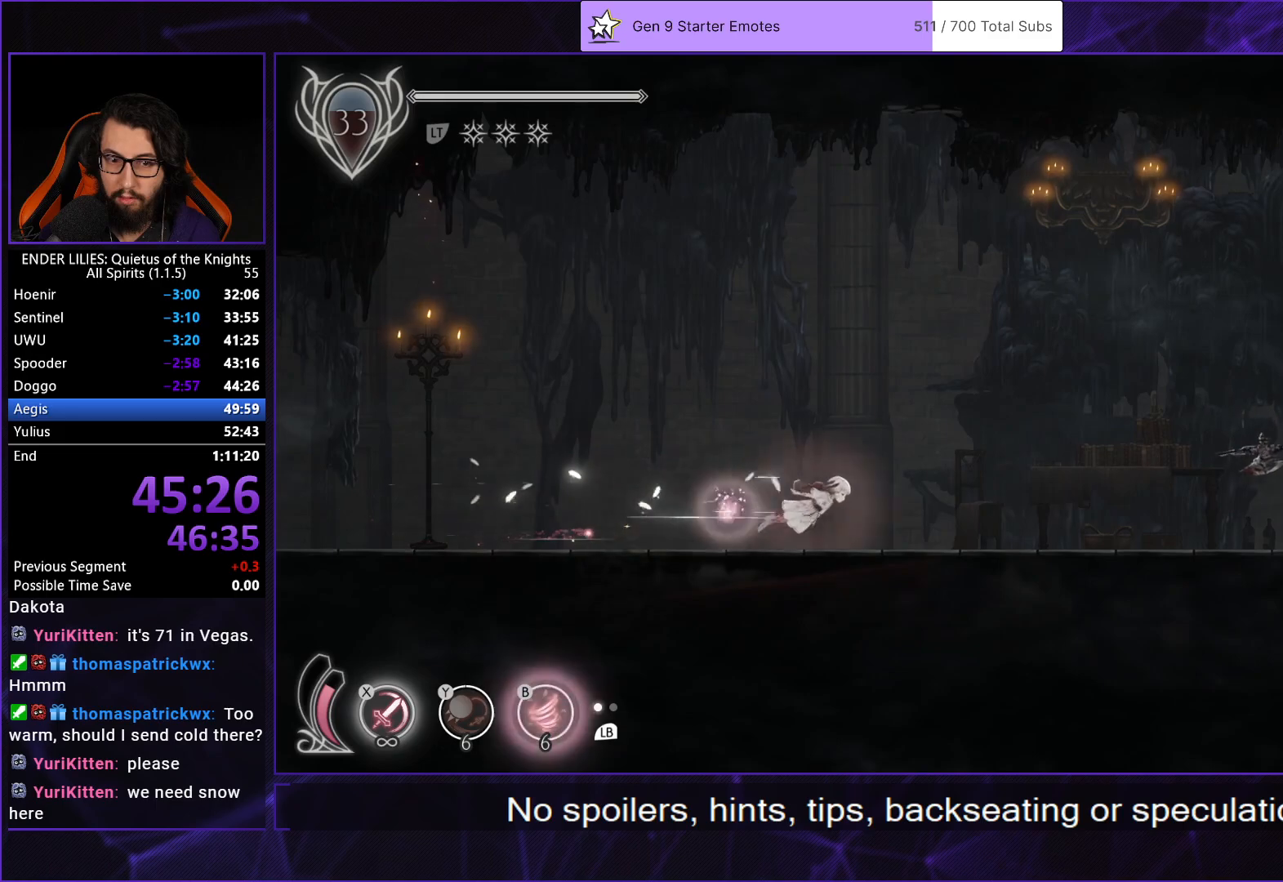
{"buttons": ["R1", "DPAD_RIGHT"], "left_stick": "center", "right_stick": "center", "button_events": [[67, "R1", "down"], [200, "R1", "up"], [300, "B", "down"], [417, "B", "up"], [433, "R1", "down"]]}
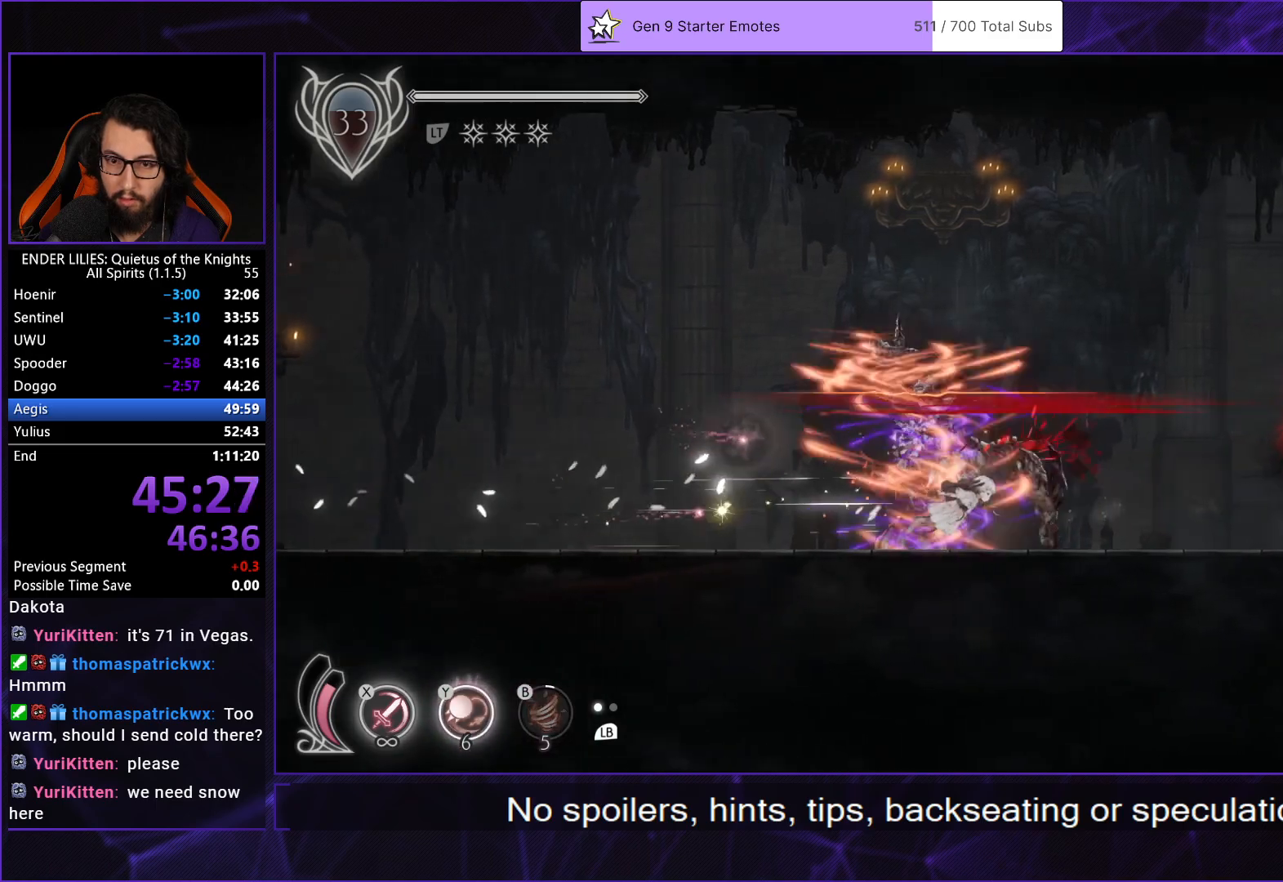
{"buttons": ["R1", "DPAD_RIGHT"], "left_stick": "center", "right_stick": "center", "button_events": [[67, "R1", "up"], [117, "R1", "down"], [233, "R1", "up"], [333, "R1", "down"], [433, "R1", "up"], [500, "R1", "down"]]}
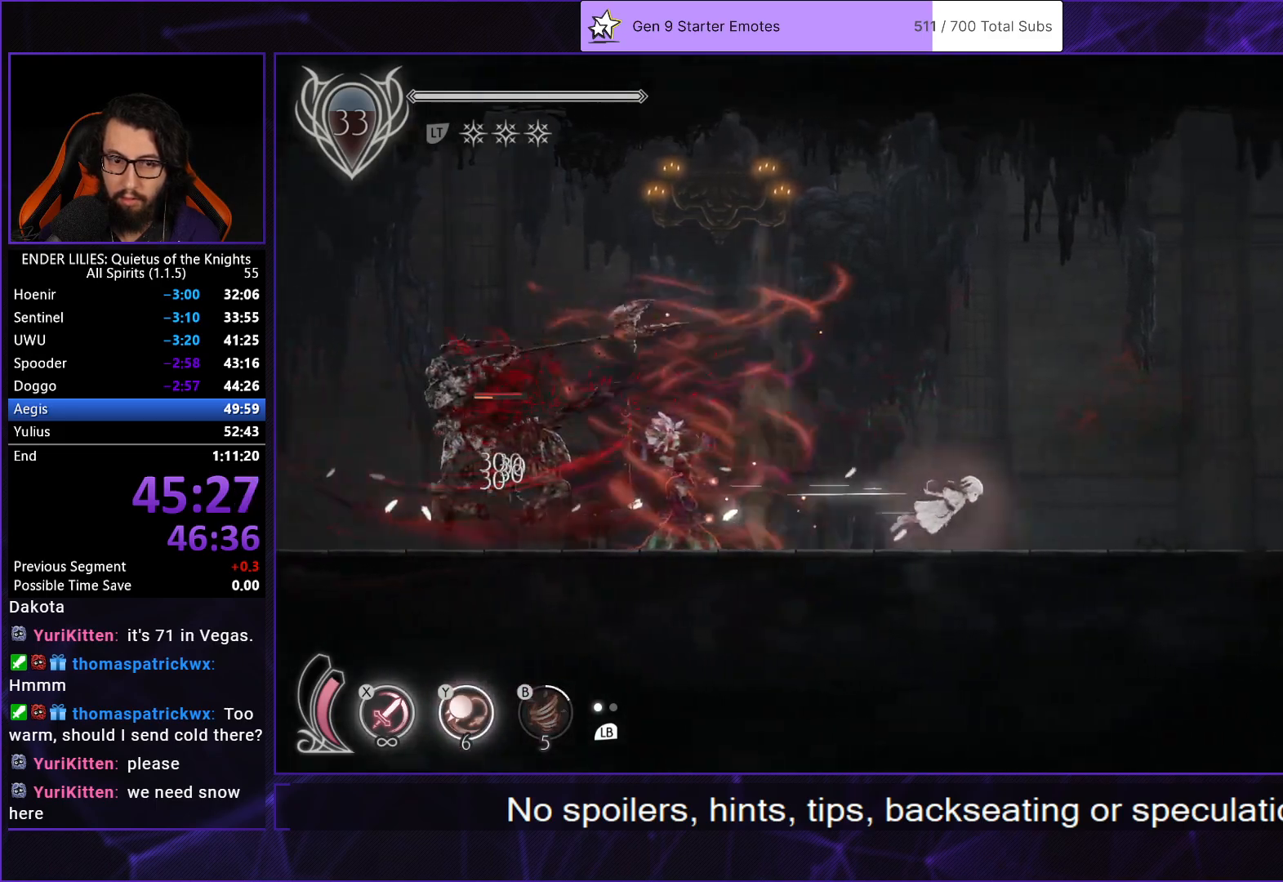
{"buttons": ["DPAD_RIGHT"], "left_stick": "center", "right_stick": "center", "button_events": [[117, "R1", "up"], [200, "R1", "down"], [300, "R1", "up"], [383, "R1", "down"], [500, "R1", "up"]]}
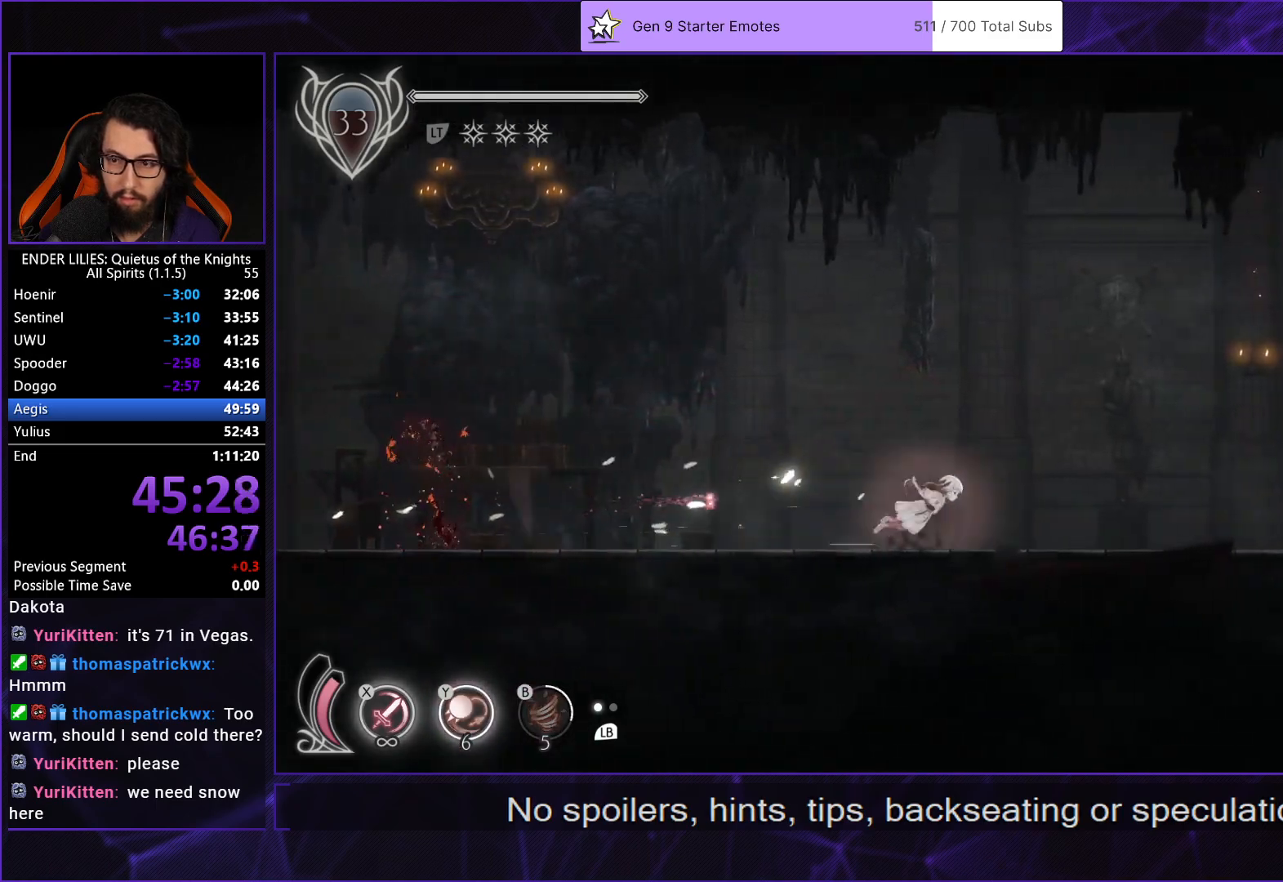
{"buttons": ["R1", "DPAD_RIGHT"], "left_stick": "center", "right_stick": "center", "button_events": [[67, "R1", "down"], [183, "R1", "up"], [250, "R1", "down"], [367, "R1", "up"], [450, "R1", "down"]]}
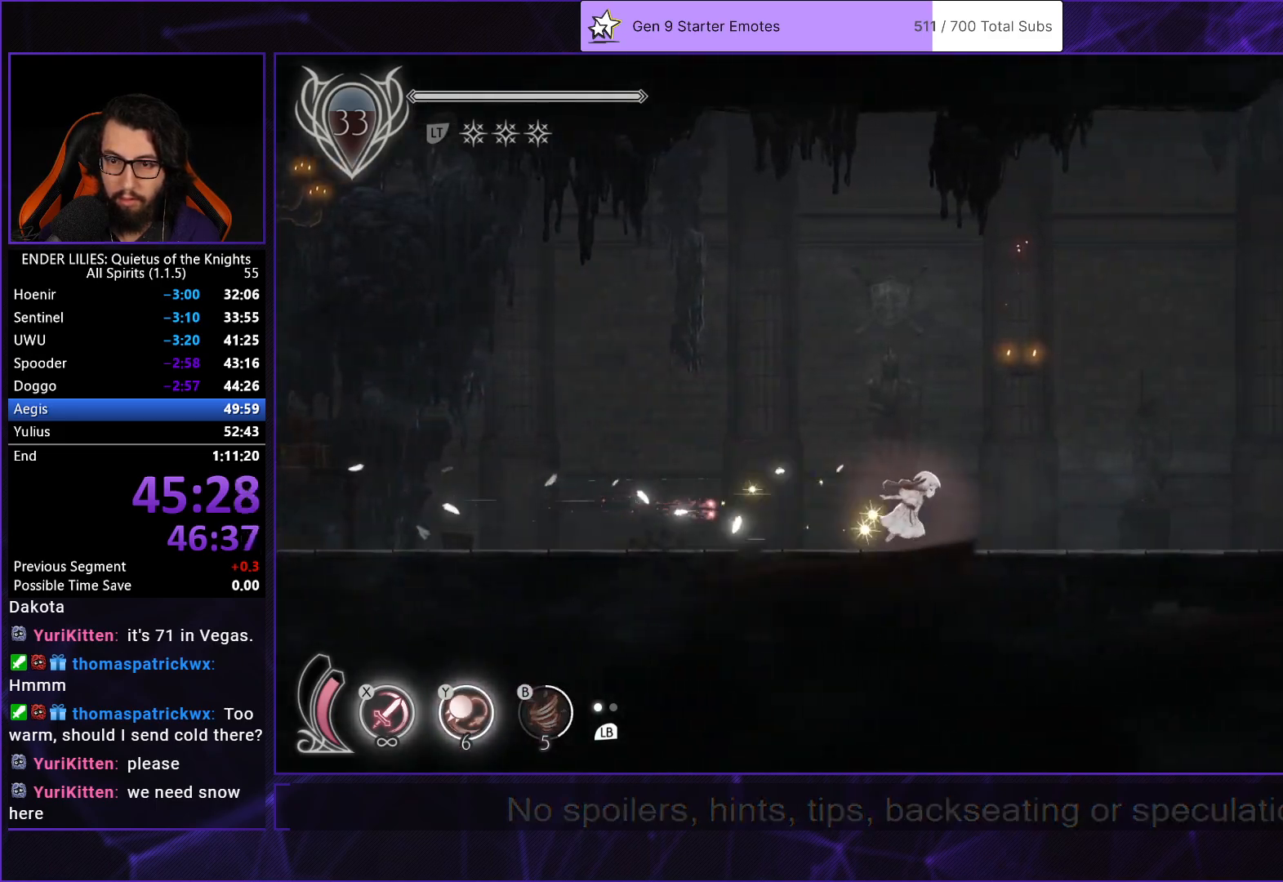
{"buttons": ["R1", "DPAD_RIGHT"], "left_stick": "center", "right_stick": "center", "button_events": [[50, "R1", "up"], [117, "R1", "down"], [217, "R1", "up"], [283, "R1", "down"], [400, "R1", "up"], [483, "R1", "down"]]}